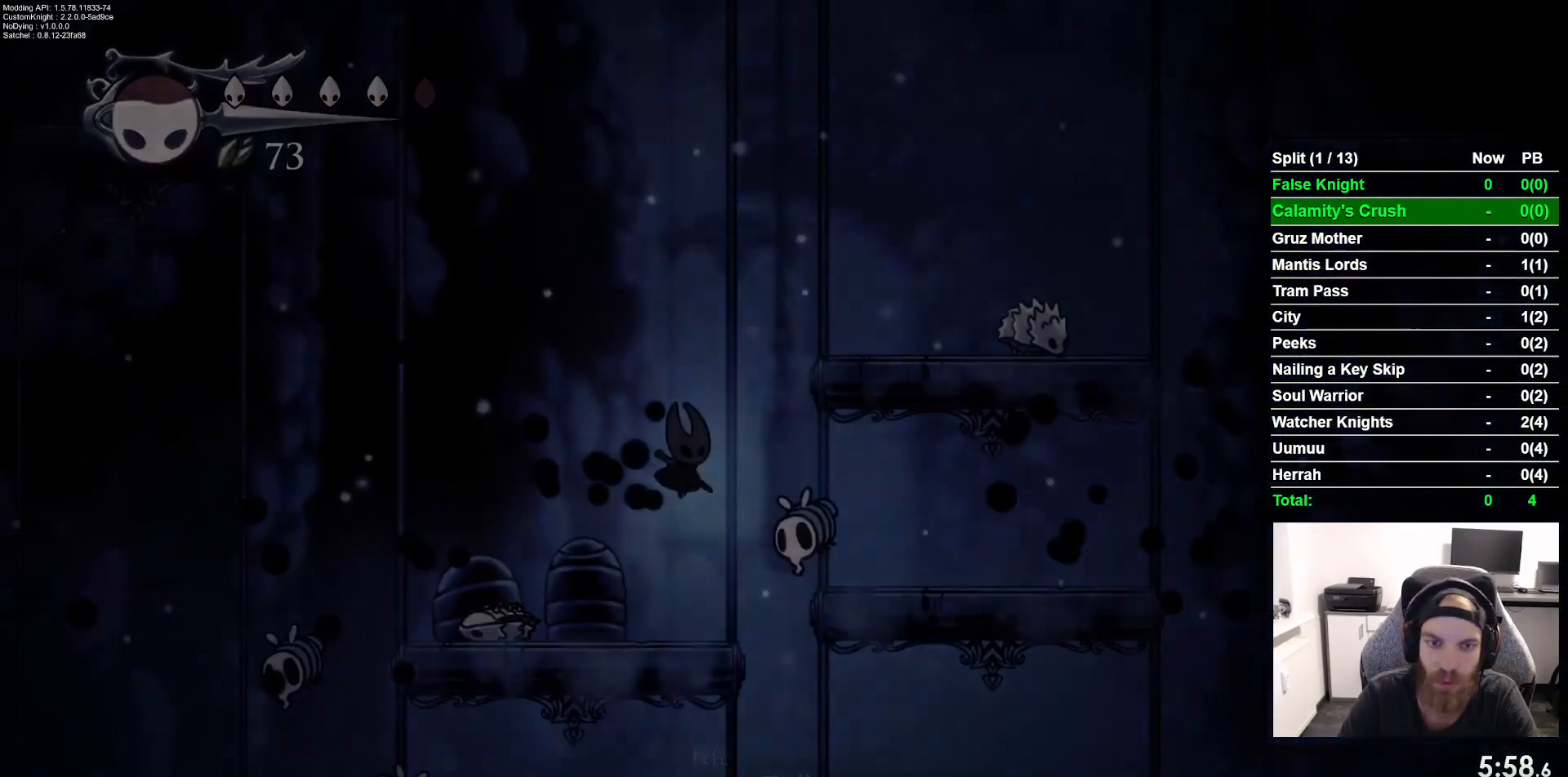
Gameplay with a controller (PlayStation layout); each line is a JSON object with the inputs held at the frame after it. "events" lists button and stick changes between this image and that frame as [ms after this image, input, new state], when the widget could be followed in between. Not read: right_stick.
{"buttons": [], "left_stick": "center", "events": [[50, "START", "up"]]}
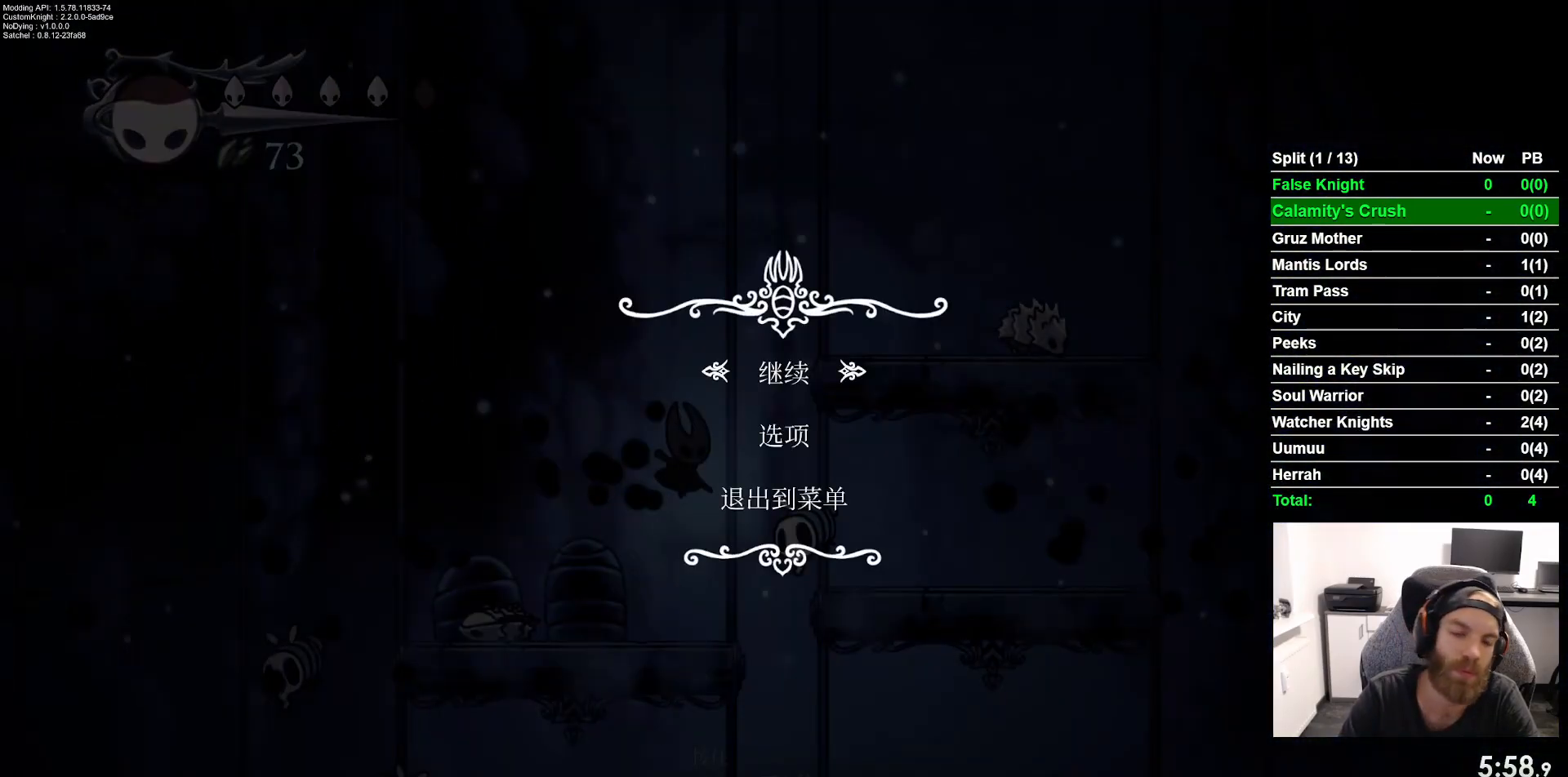
{"buttons": [], "left_stick": "center", "events": []}
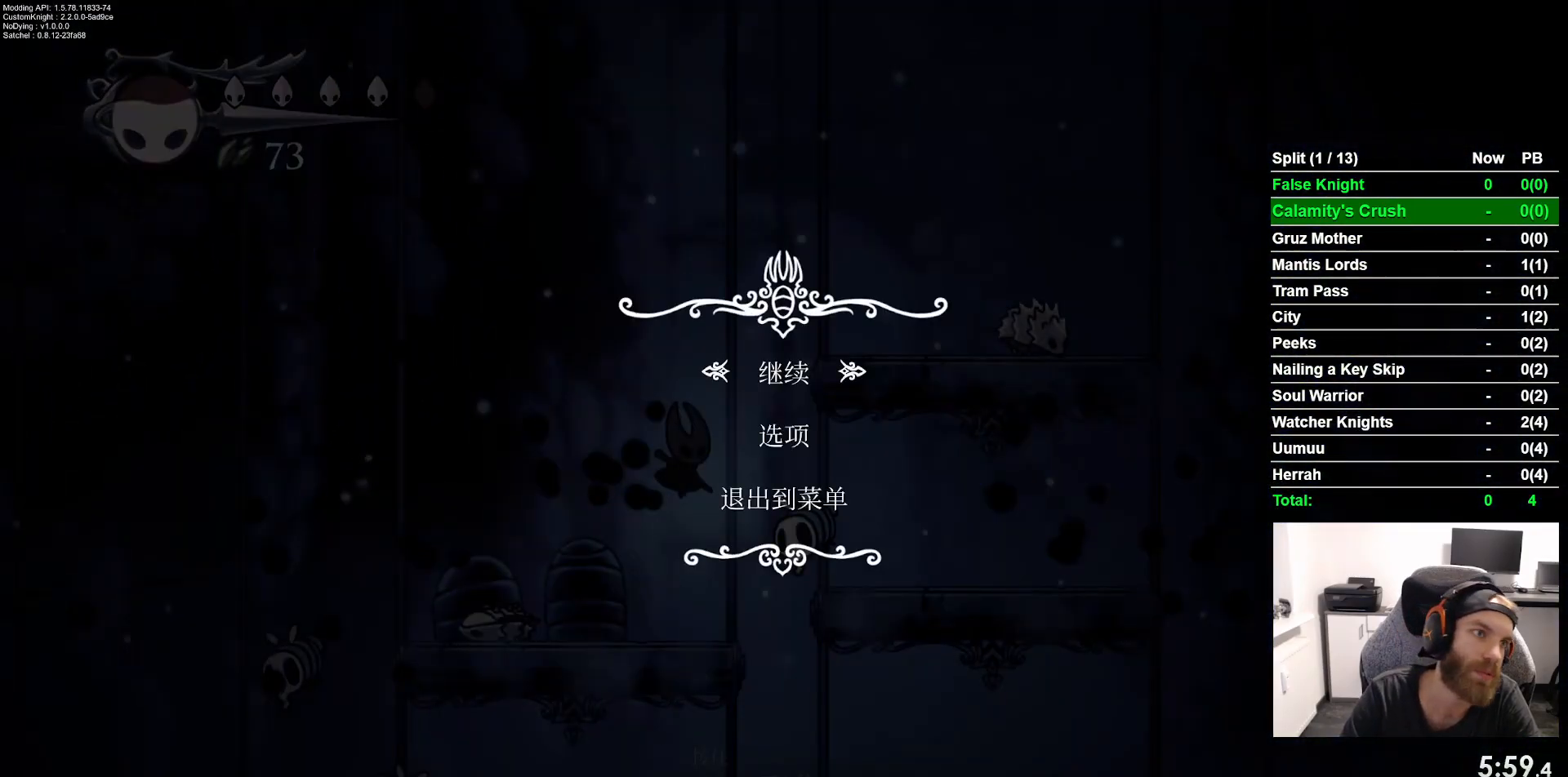
{"buttons": [], "left_stick": "center", "events": []}
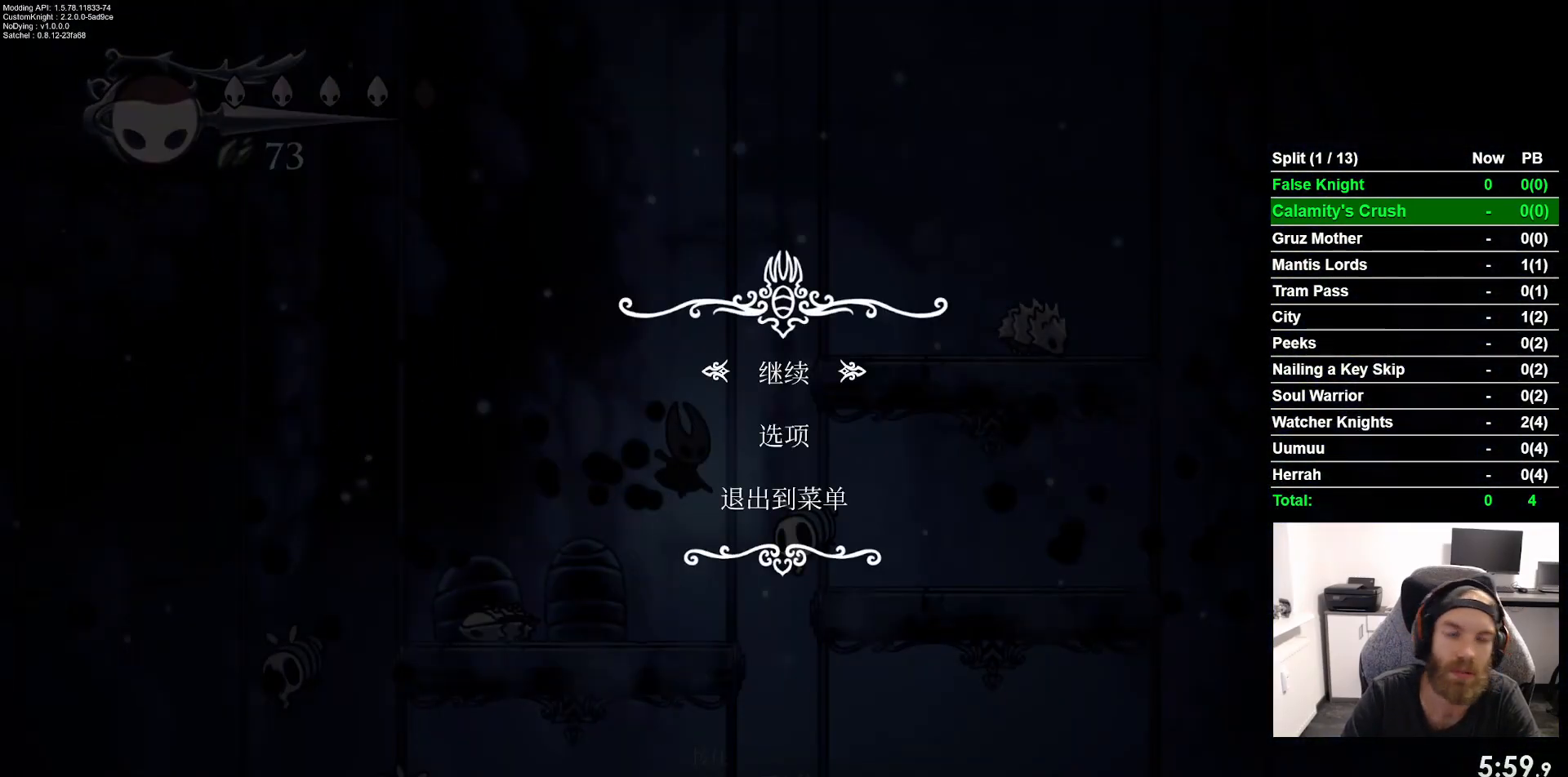
{"buttons": [], "left_stick": "center", "events": []}
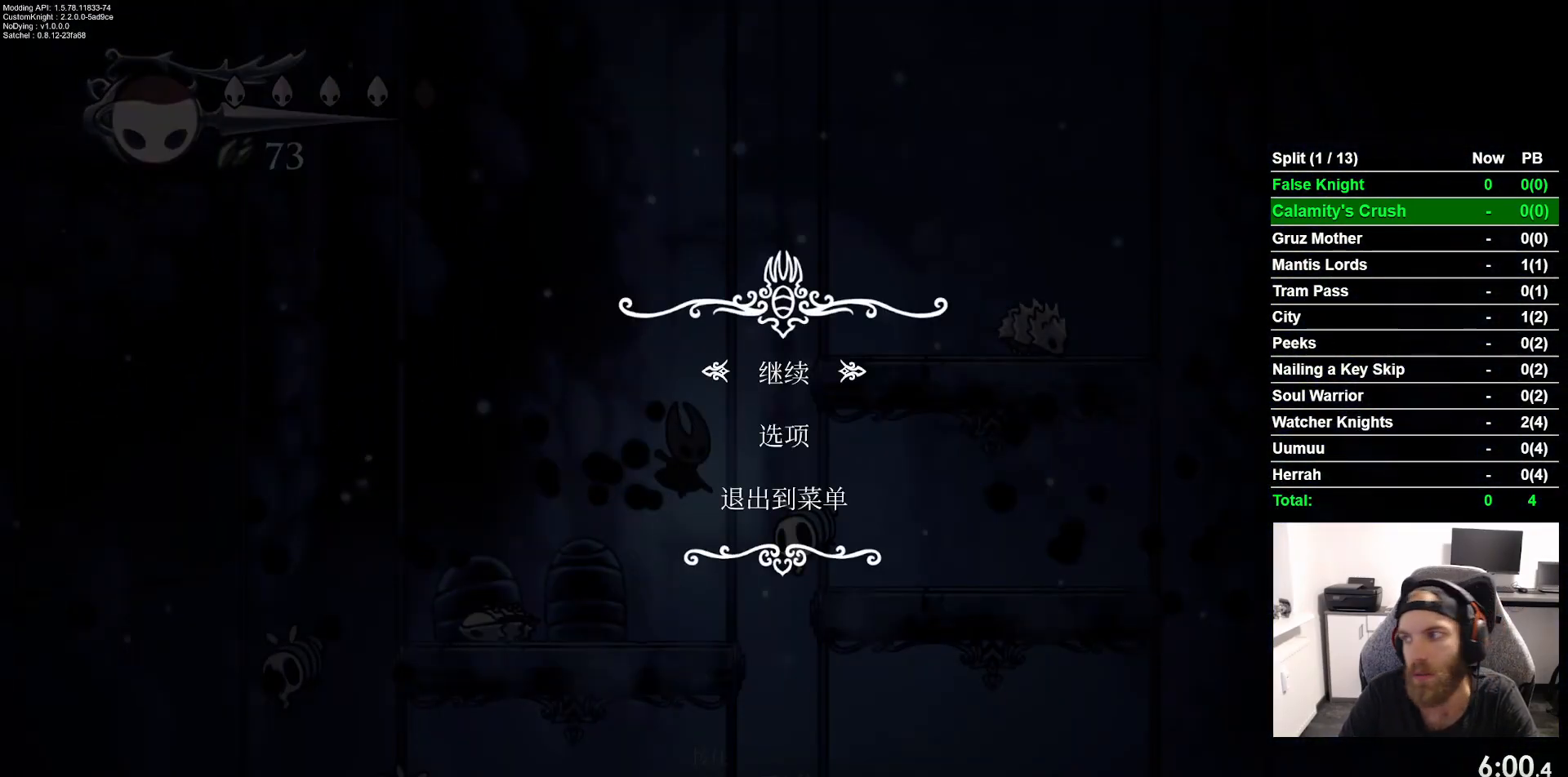
{"buttons": [], "left_stick": "center", "events": []}
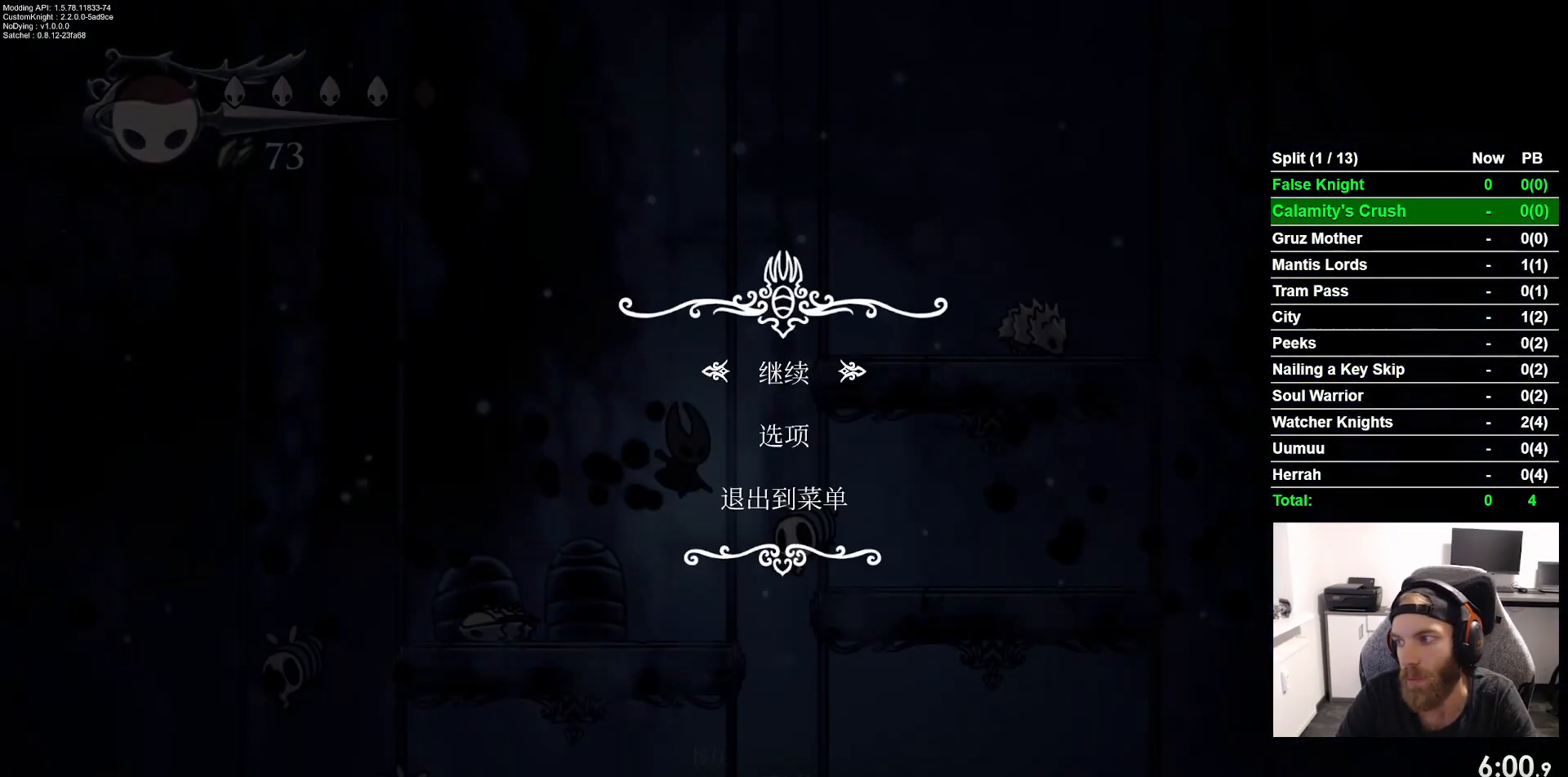
{"buttons": [], "left_stick": "center", "events": []}
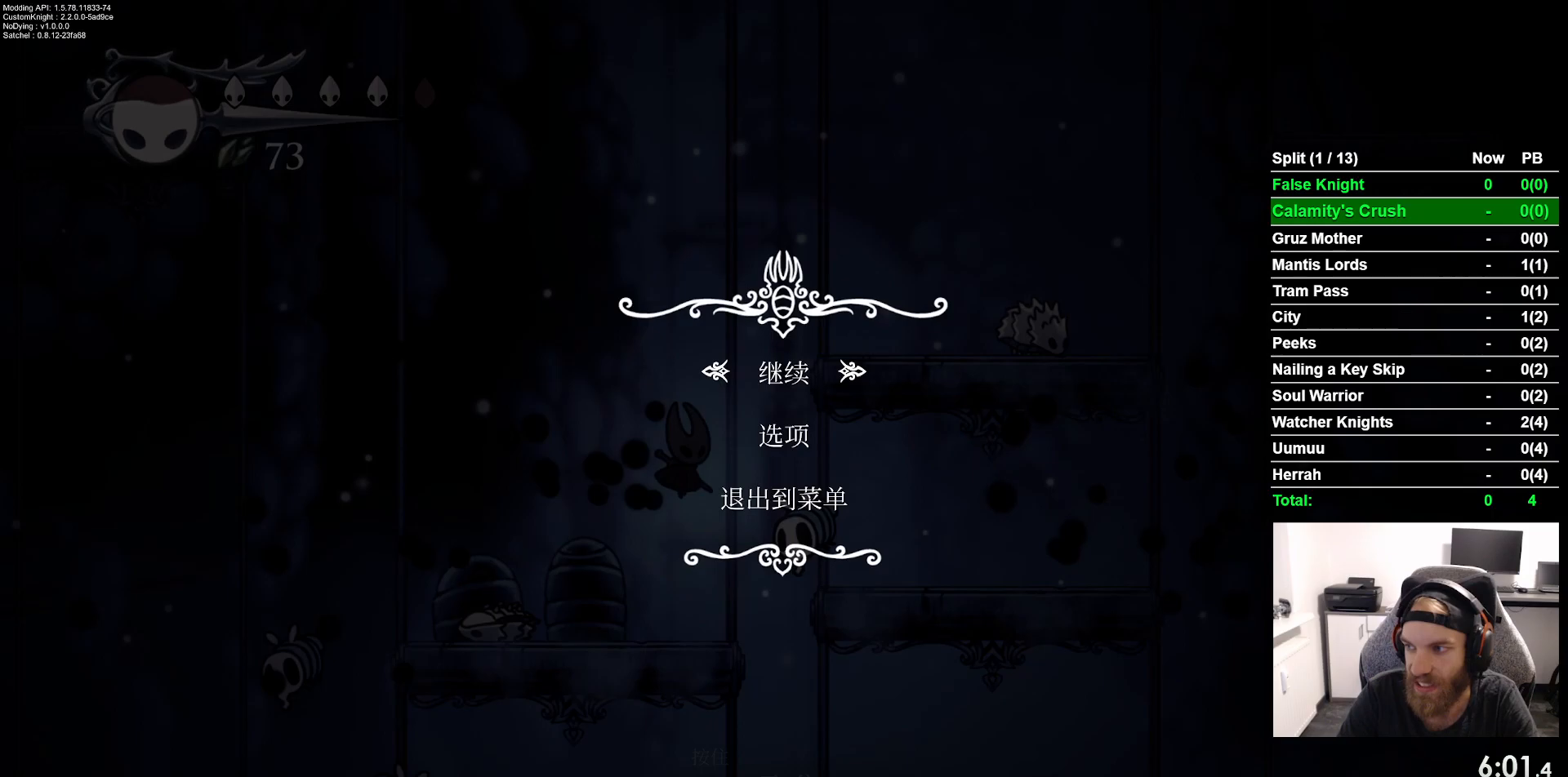
{"buttons": [], "left_stick": "center", "events": []}
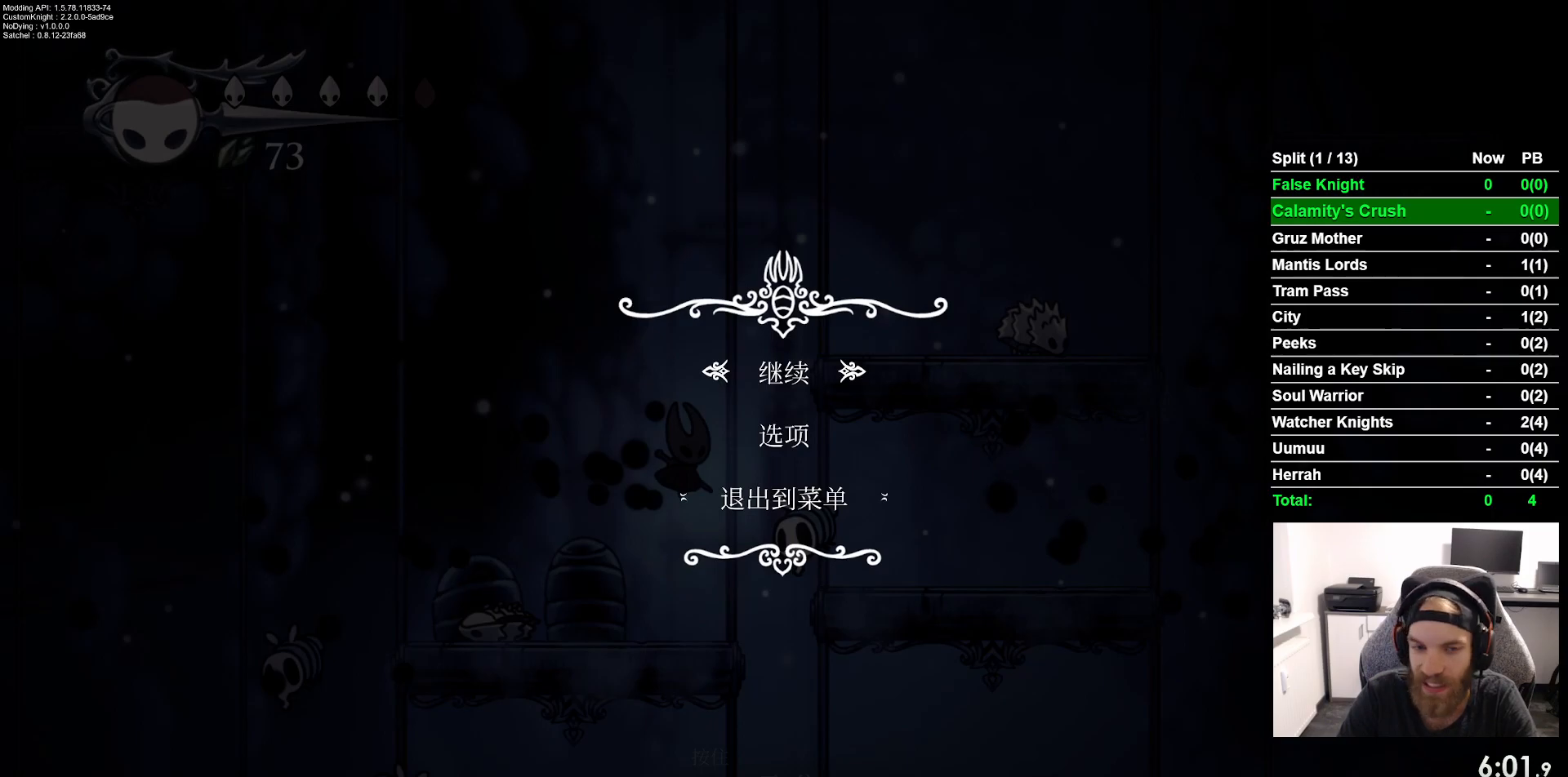
{"buttons": [], "left_stick": "center", "events": [[17, "DPAD_UP", "down"], [100, "CROSS", "down"], [133, "DPAD_UP", "up"], [200, "CROSS", "up"]]}
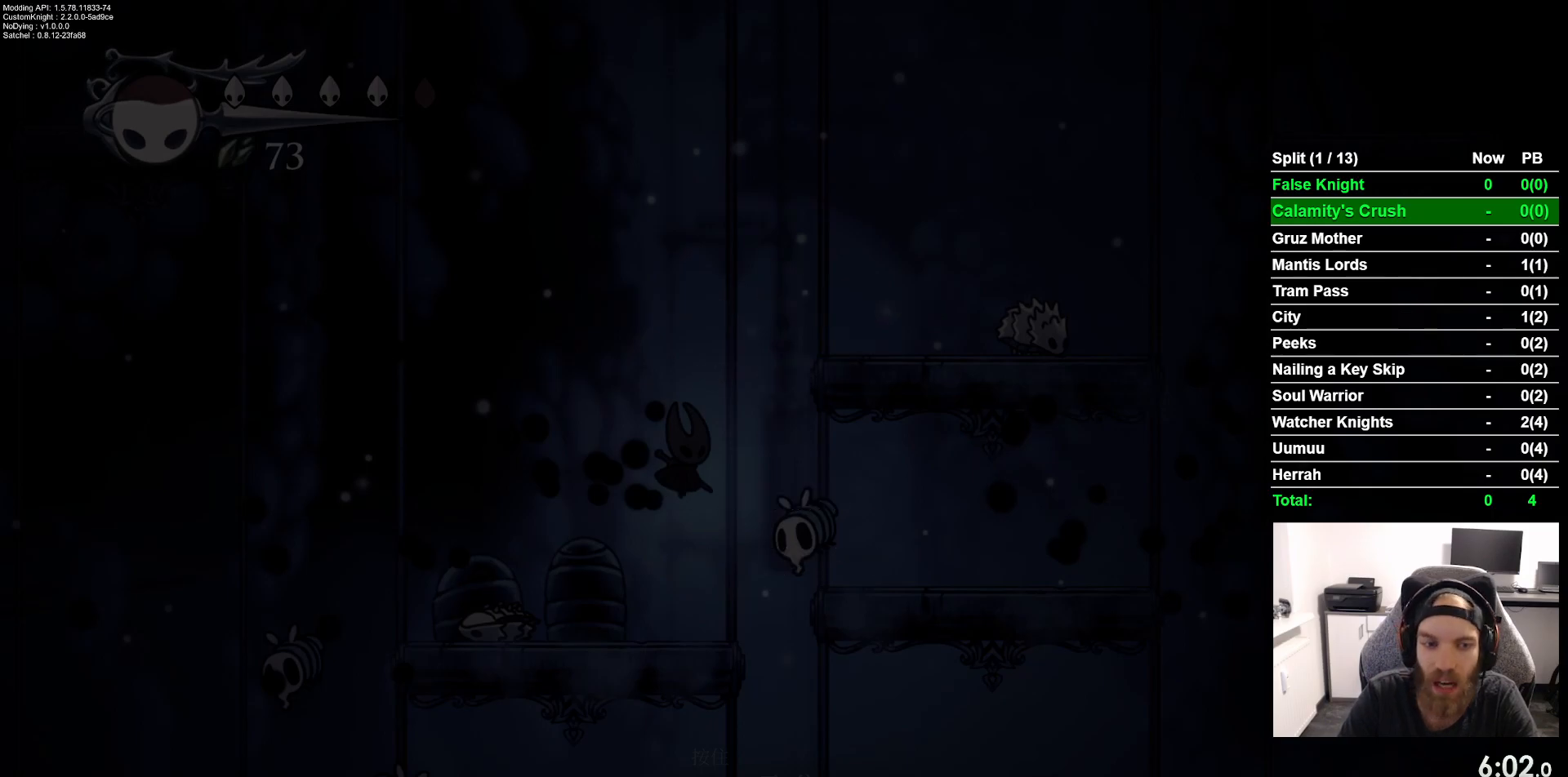
{"buttons": ["DPAD_UP"], "left_stick": "center", "events": [[483, "DPAD_UP", "down"]]}
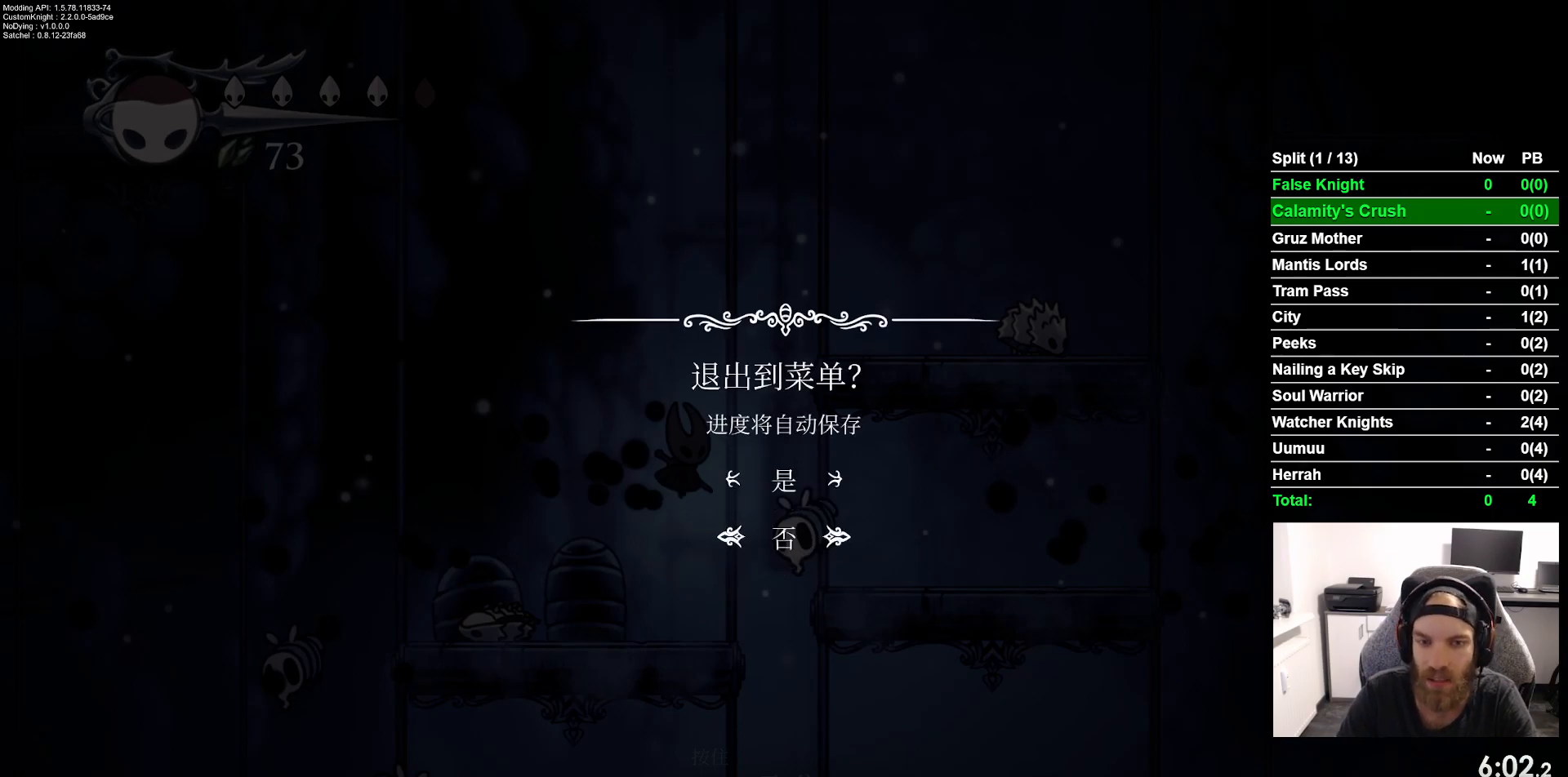
{"buttons": [], "left_stick": "center", "events": [[117, "DPAD_UP", "up"], [133, "CROSS", "down"], [217, "CROSS", "up"]]}
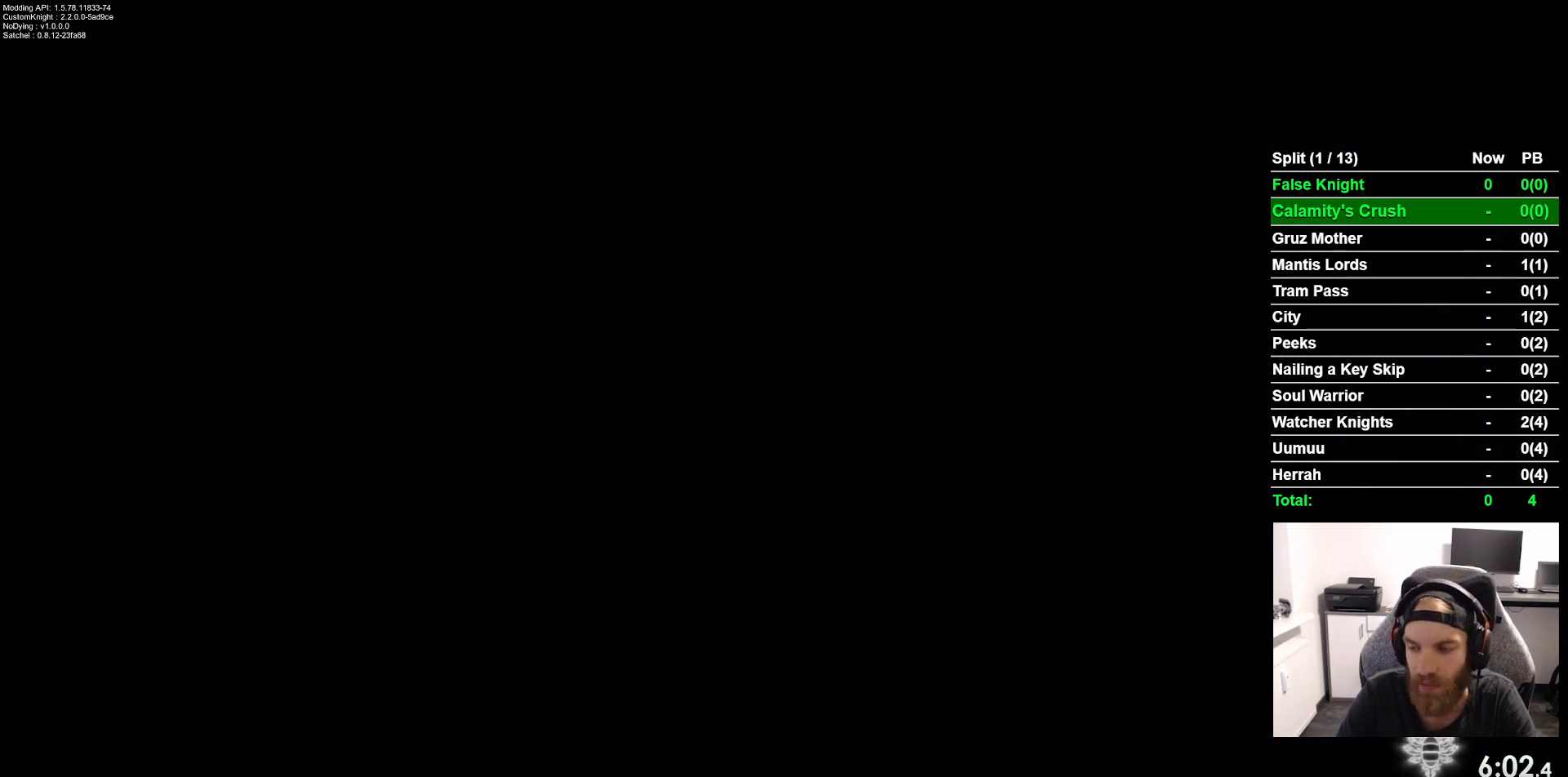
{"buttons": [], "left_stick": "center", "events": []}
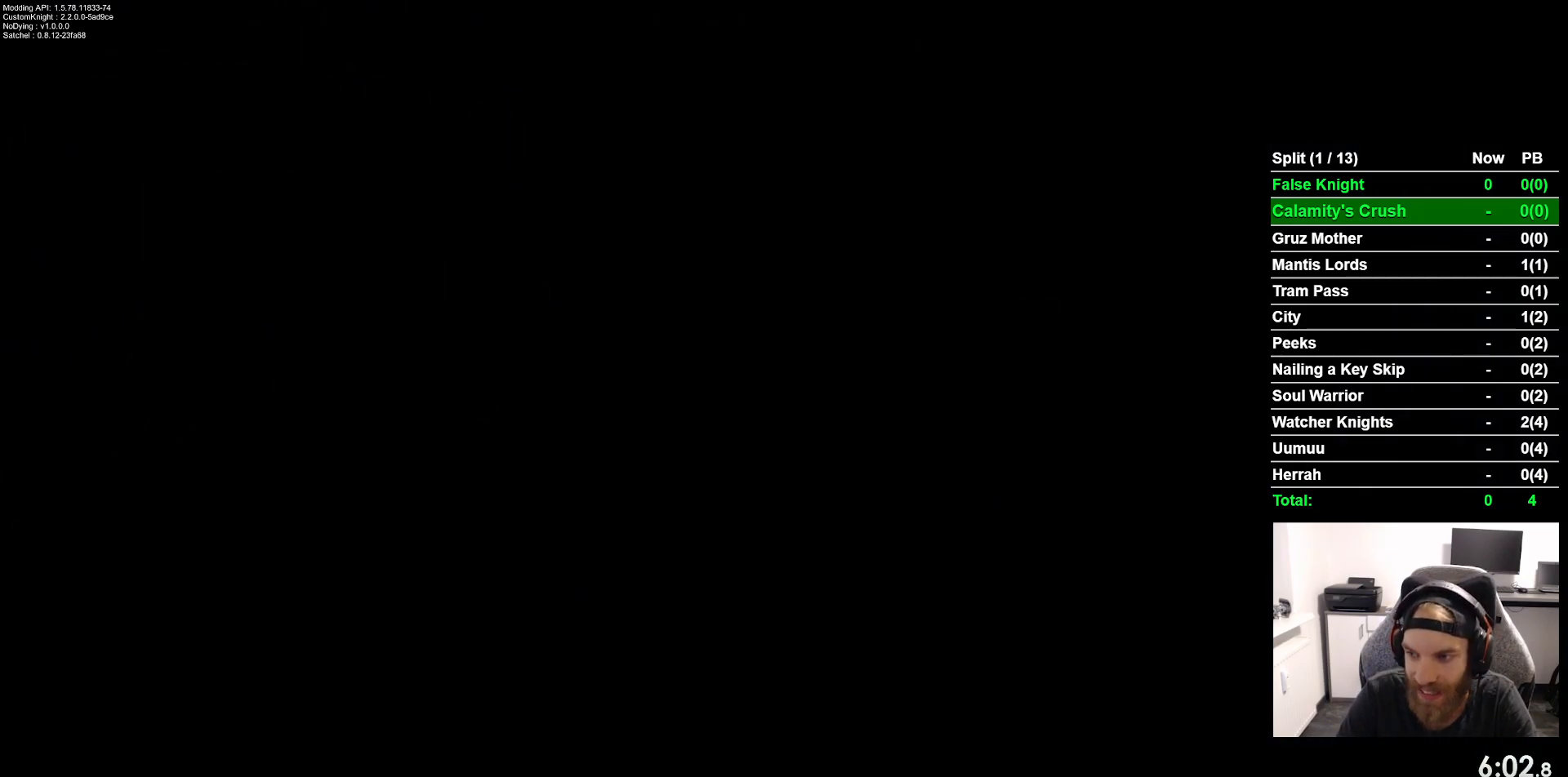
{"buttons": [], "left_stick": "center", "events": []}
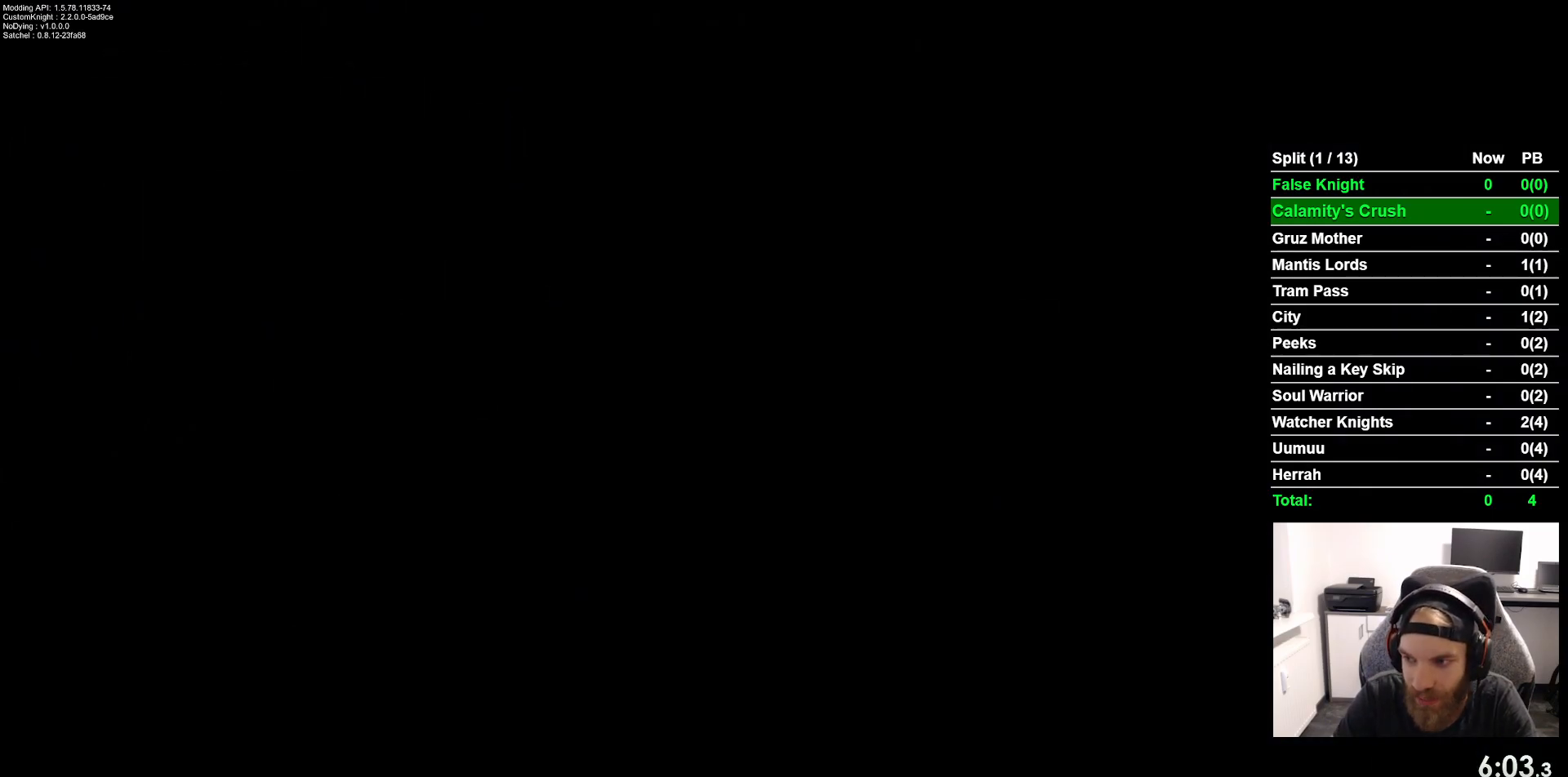
{"buttons": [], "left_stick": "center", "events": []}
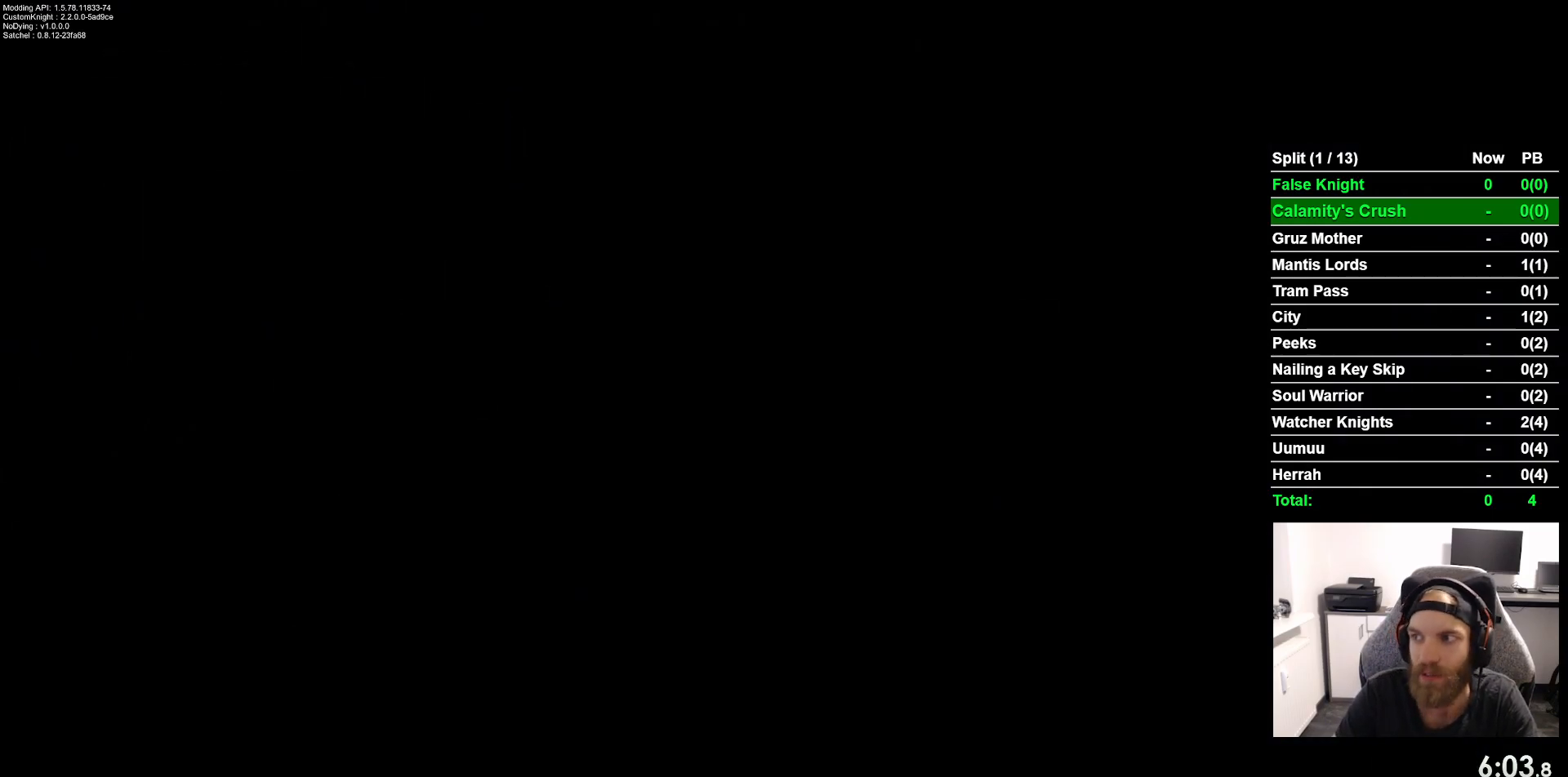
{"buttons": [], "left_stick": "center", "events": []}
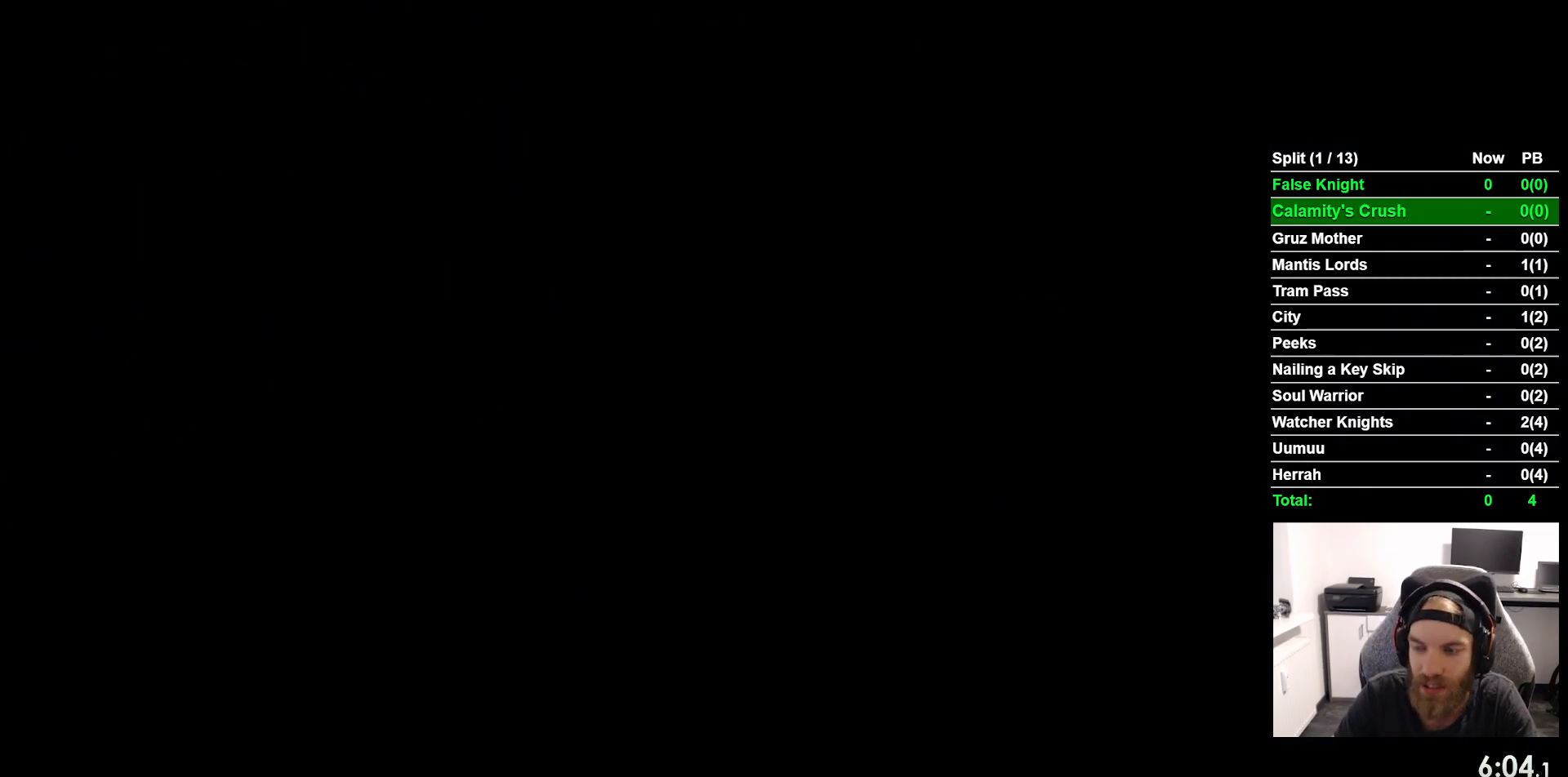
{"buttons": [], "left_stick": "center", "events": []}
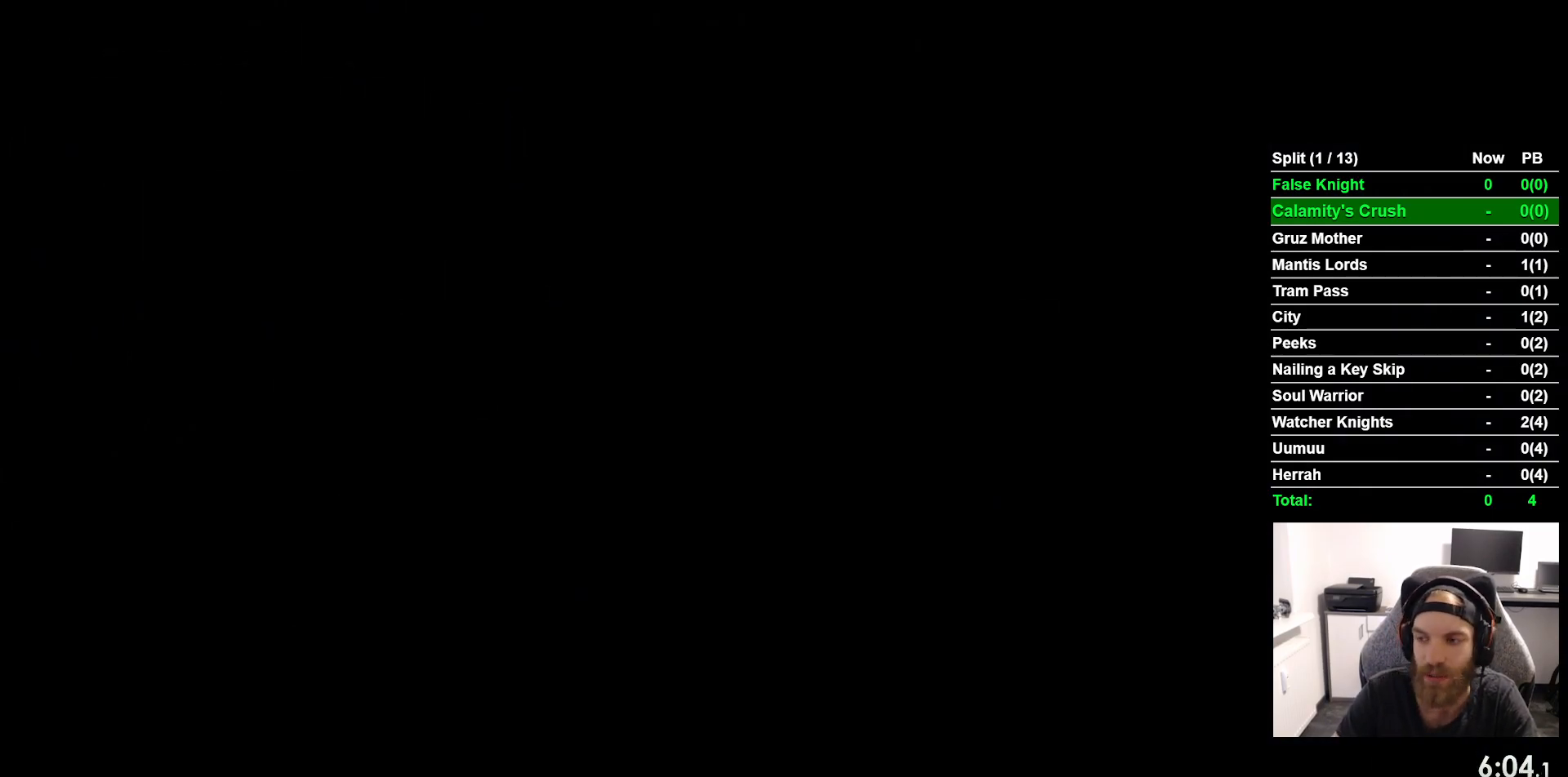
{"buttons": [], "left_stick": "center", "events": []}
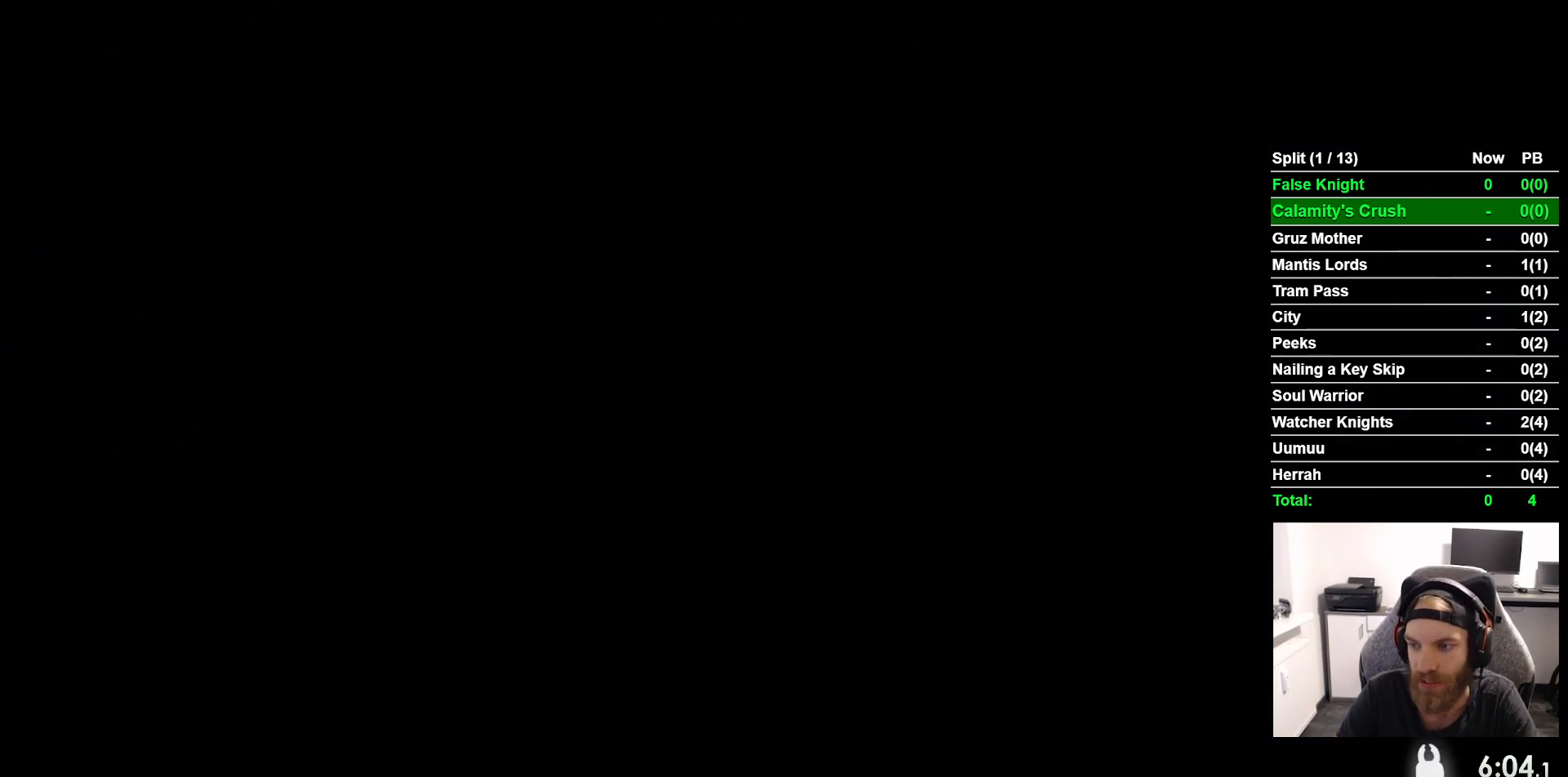
{"buttons": ["CROSS"], "left_stick": "center", "events": [[17, "CROSS", "down"], [200, "CROSS", "up"], [433, "CROSS", "down"]]}
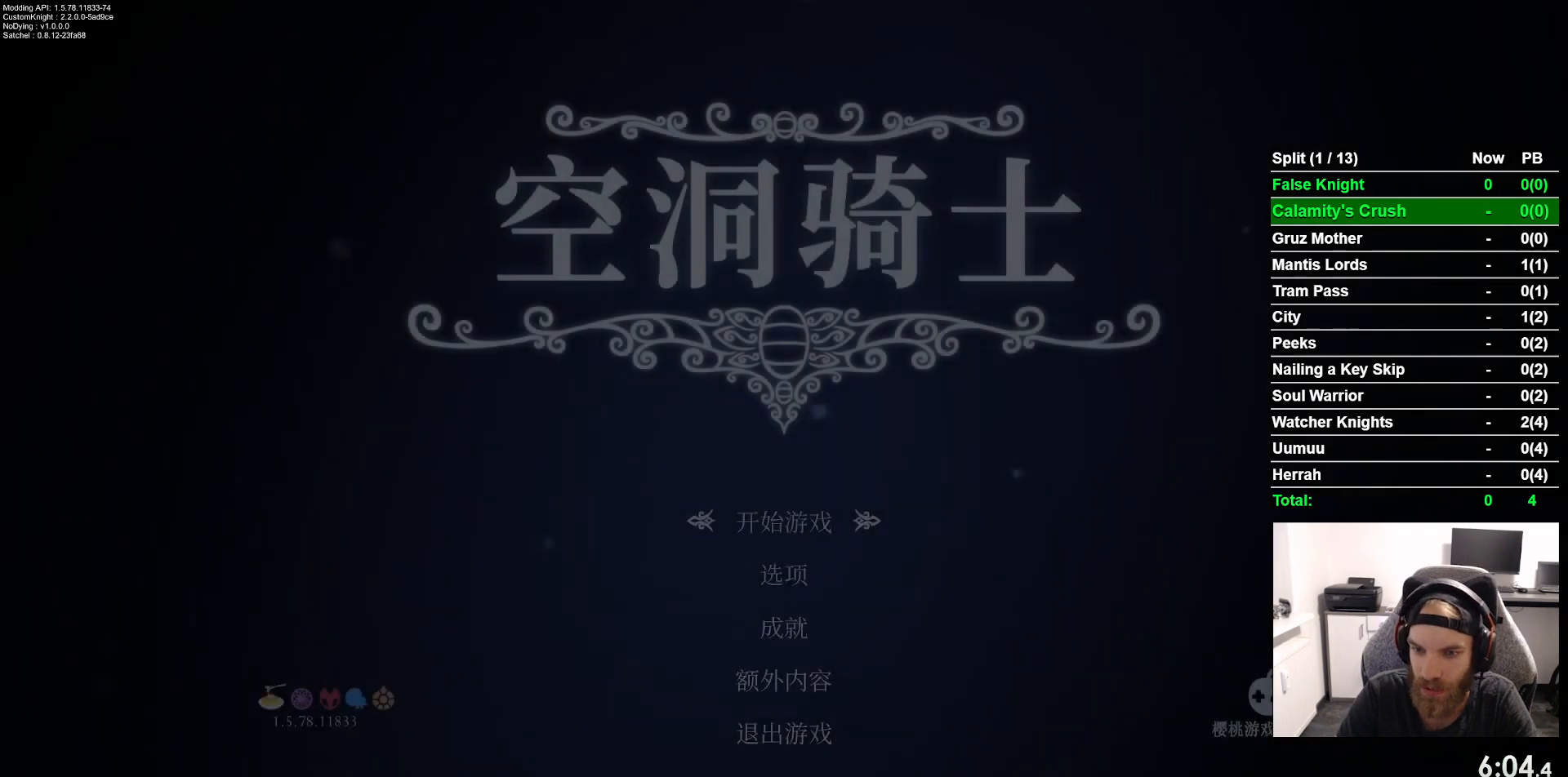
{"buttons": [], "left_stick": "center", "events": [[67, "CROSS", "up"], [267, "CROSS", "down"], [417, "CROSS", "up"]]}
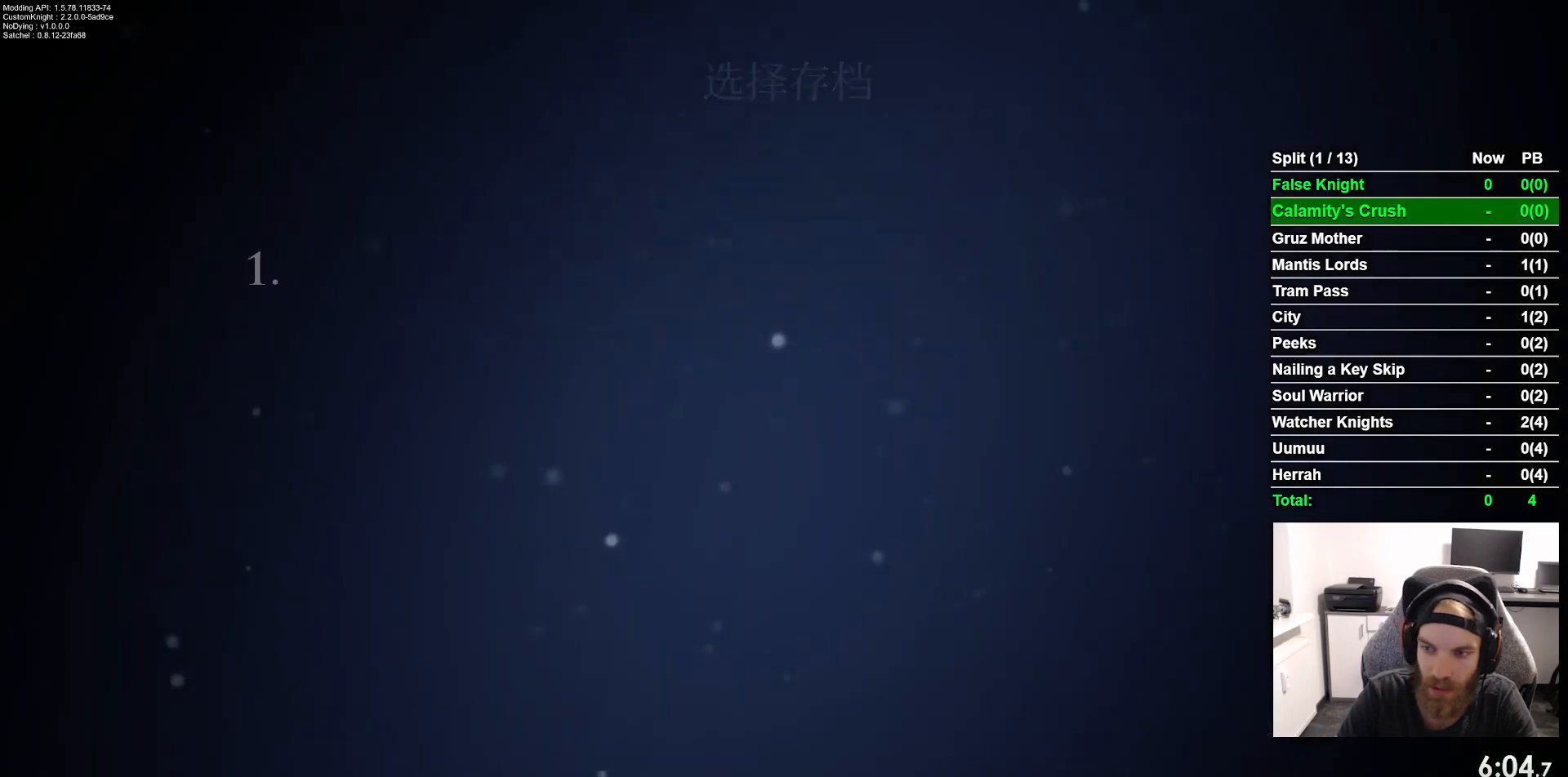
{"buttons": [], "left_stick": "center", "events": []}
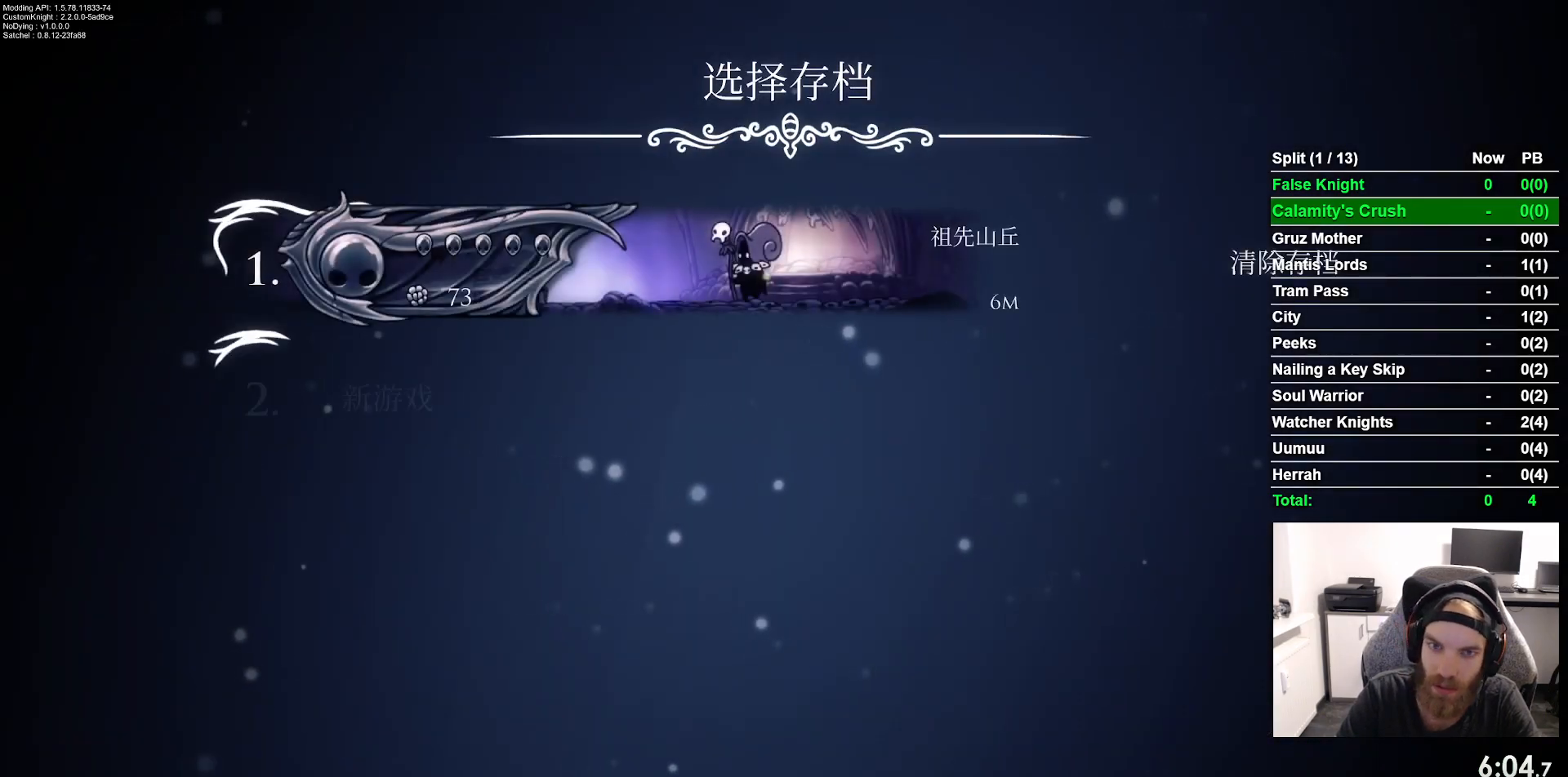
{"buttons": [], "left_stick": "center", "events": []}
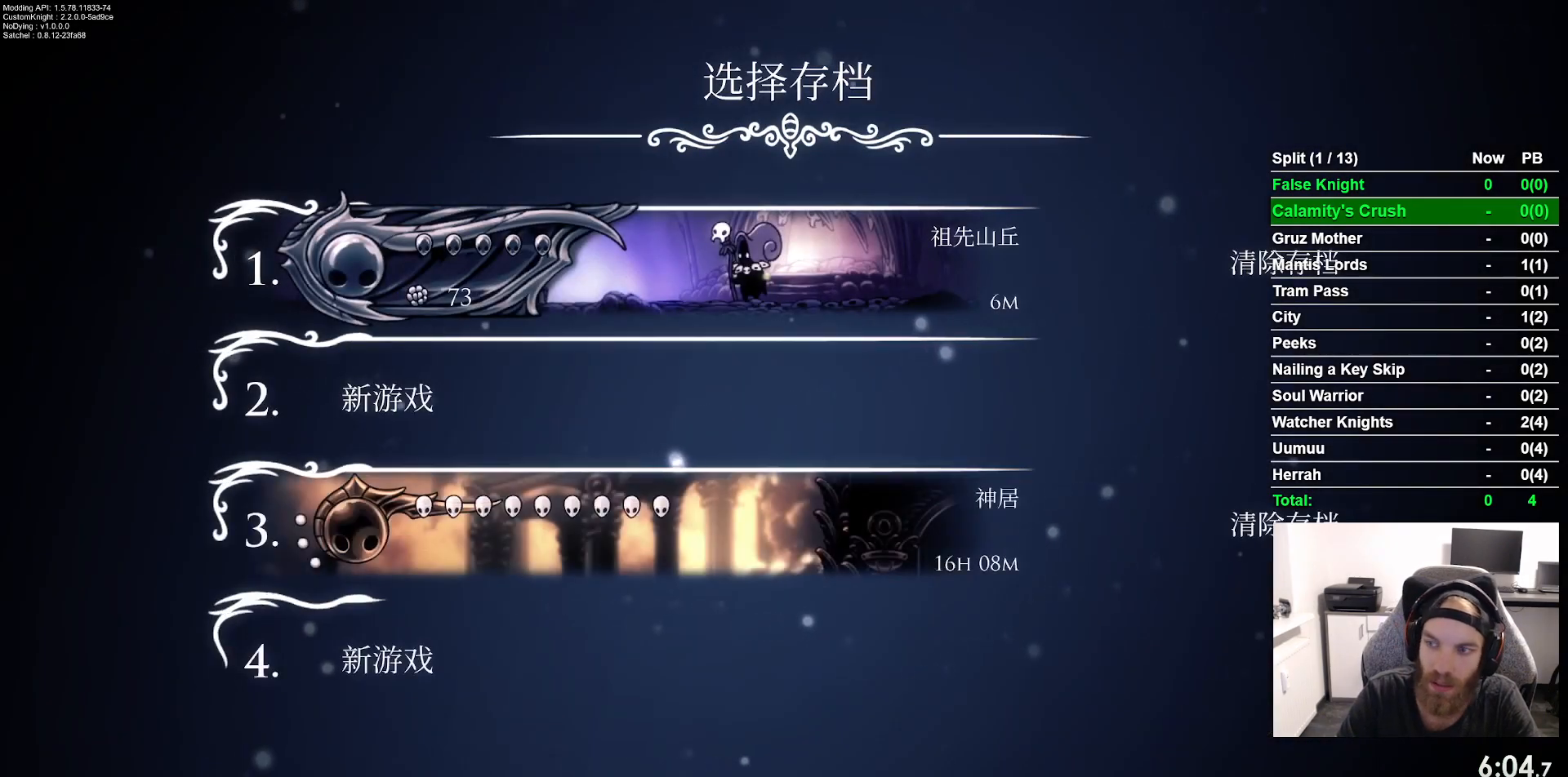
{"buttons": [], "left_stick": "center", "events": []}
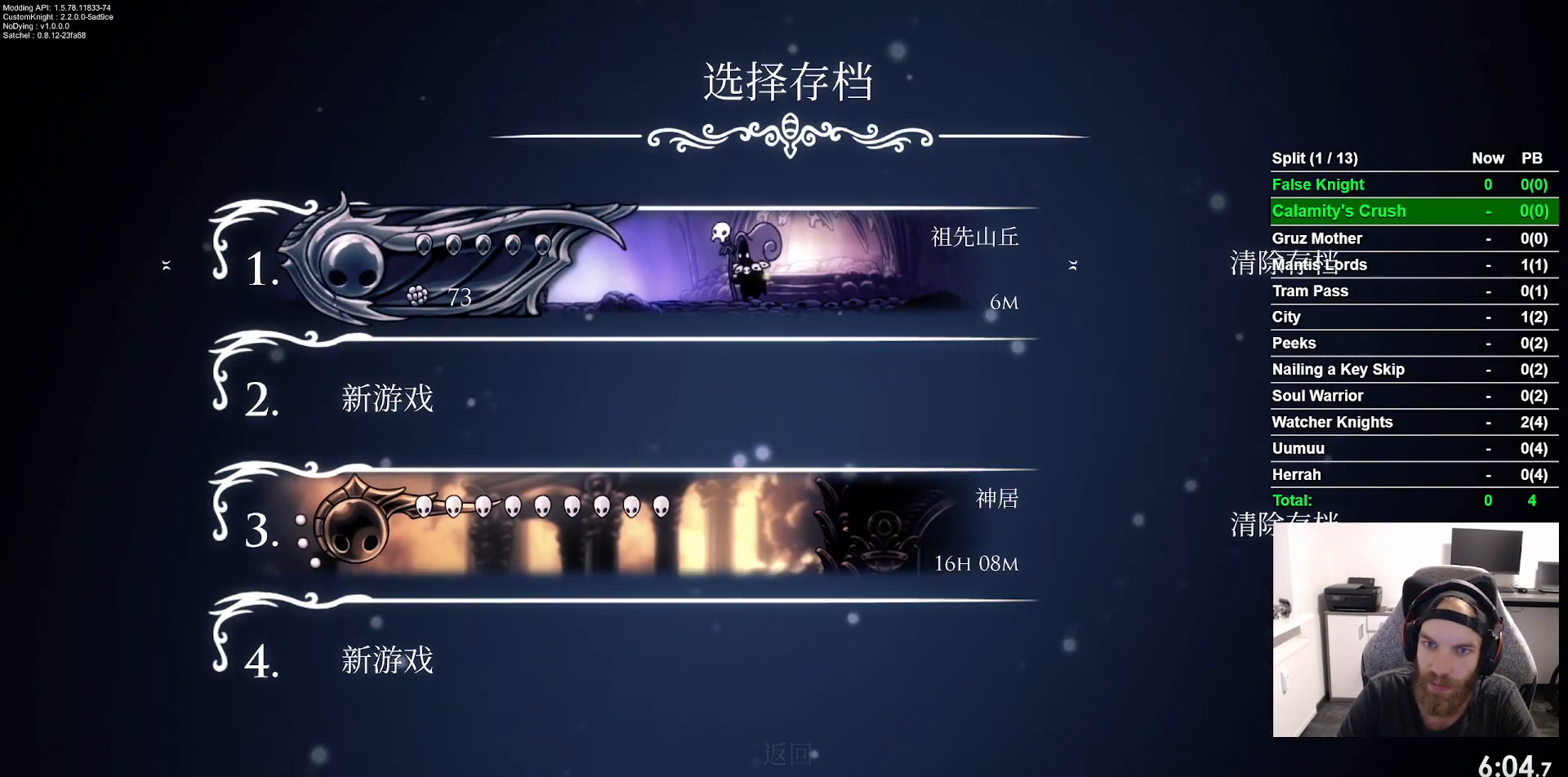
{"buttons": [], "left_stick": "center", "events": [[217, "DPAD_RIGHT", "down"], [317, "DPAD_RIGHT", "up"], [367, "CROSS", "down"], [433, "CROSS", "up"]]}
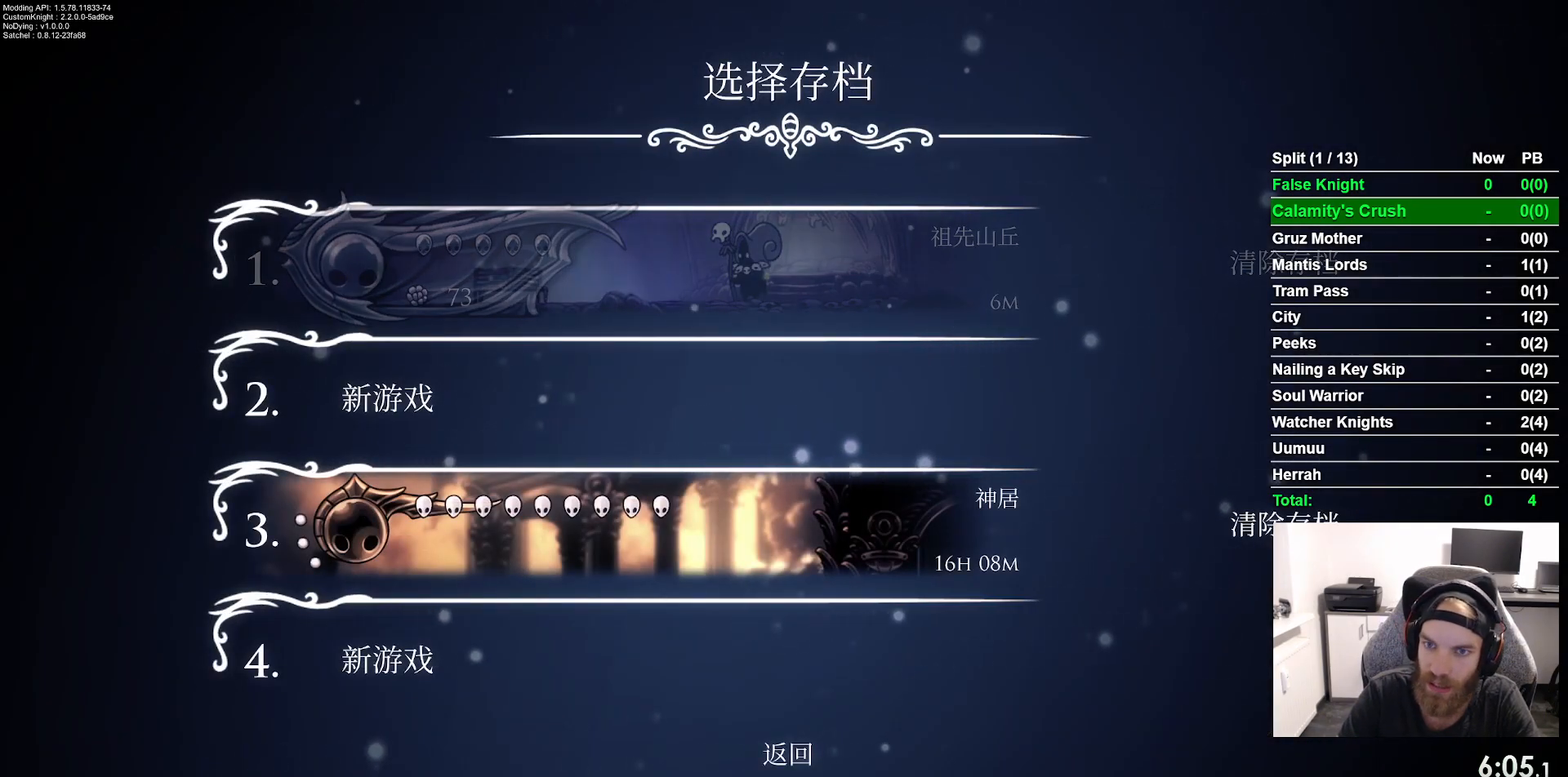
{"buttons": ["DPAD_LEFT"], "left_stick": "center", "events": [[433, "DPAD_LEFT", "down"]]}
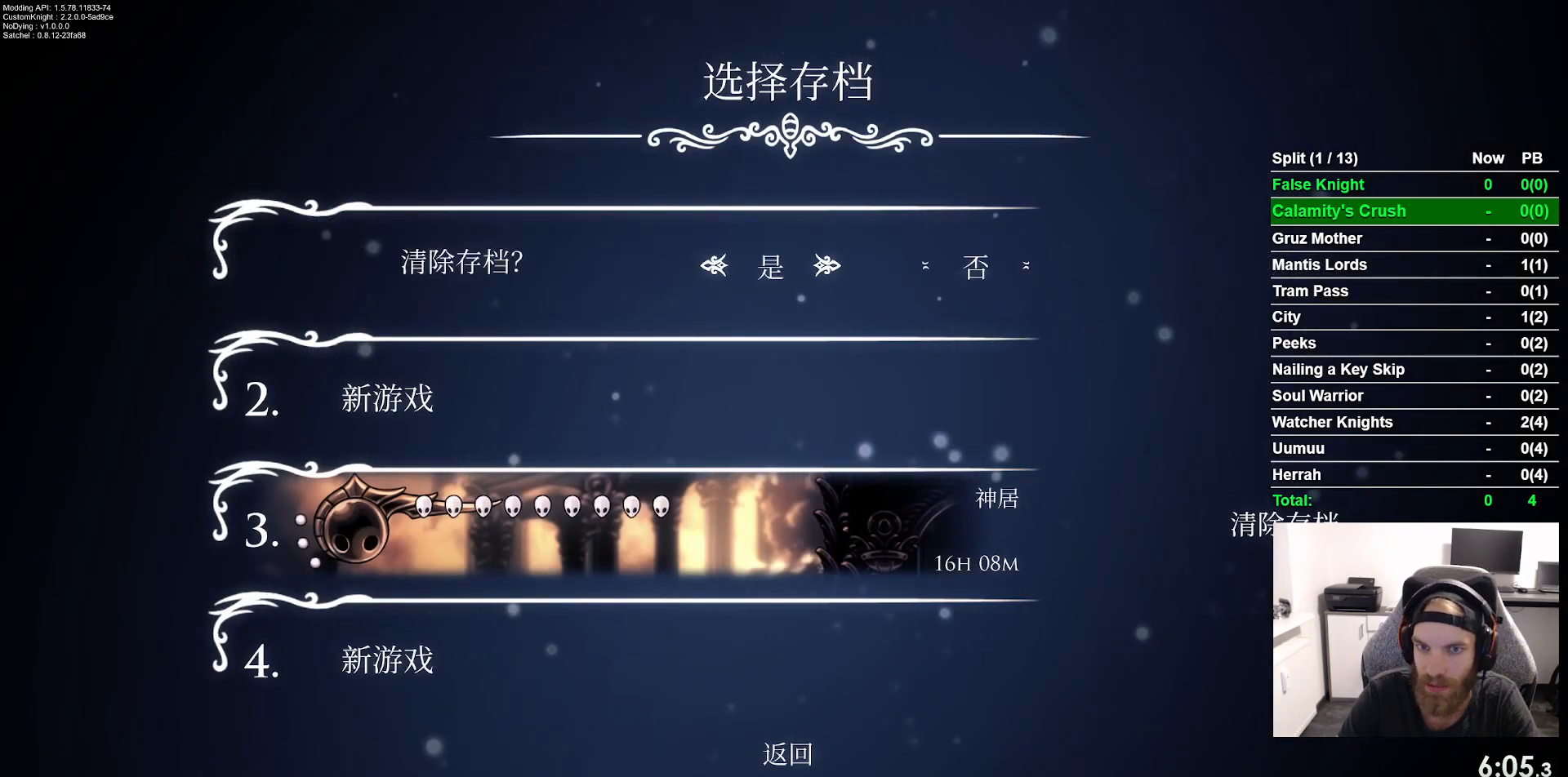
{"buttons": [], "left_stick": "center", "events": [[50, "DPAD_LEFT", "up"], [150, "CROSS", "down"], [217, "CROSS", "up"]]}
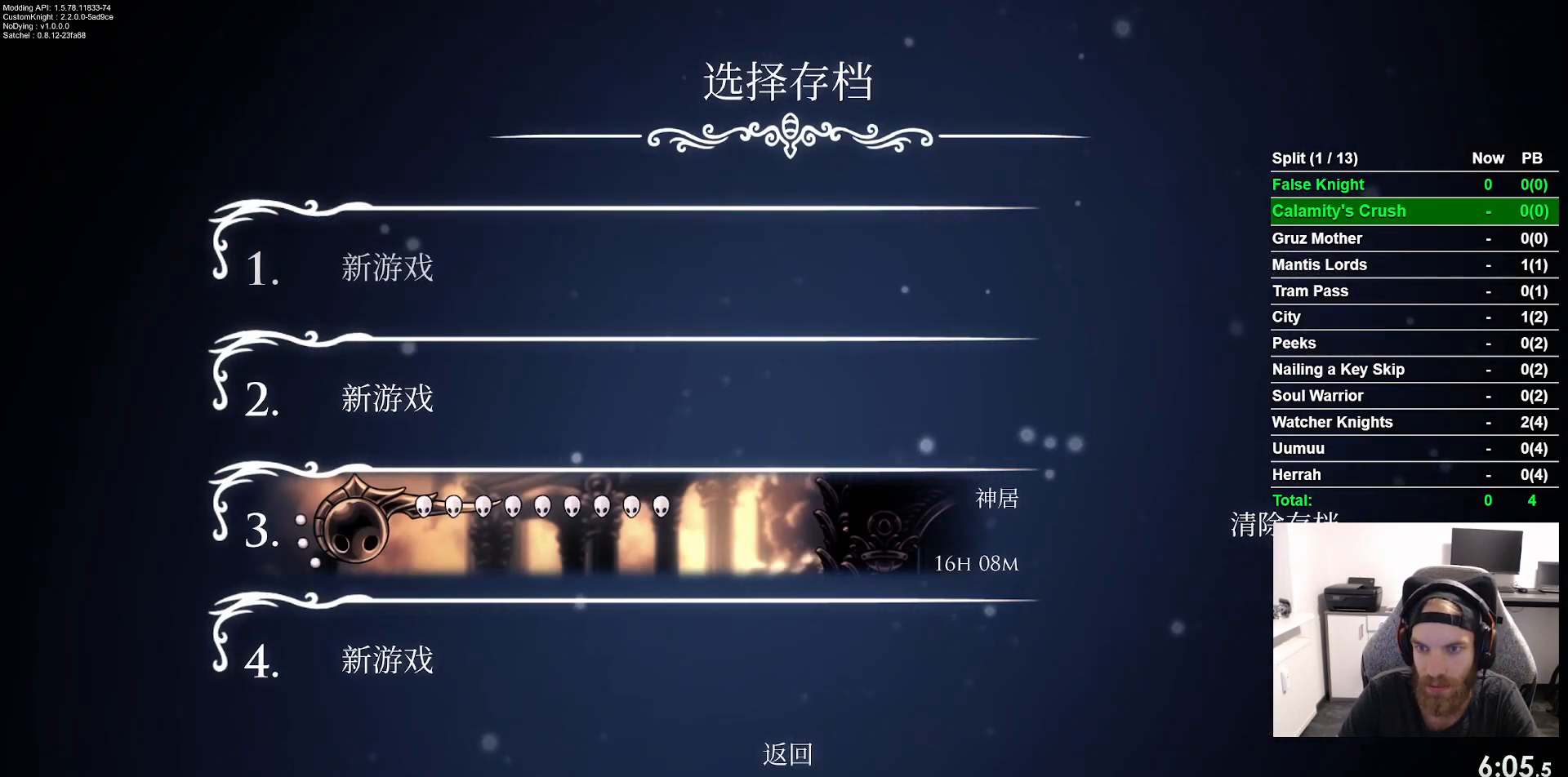
{"buttons": [], "left_stick": "center", "events": [[200, "CROSS", "down"], [250, "CROSS", "up"]]}
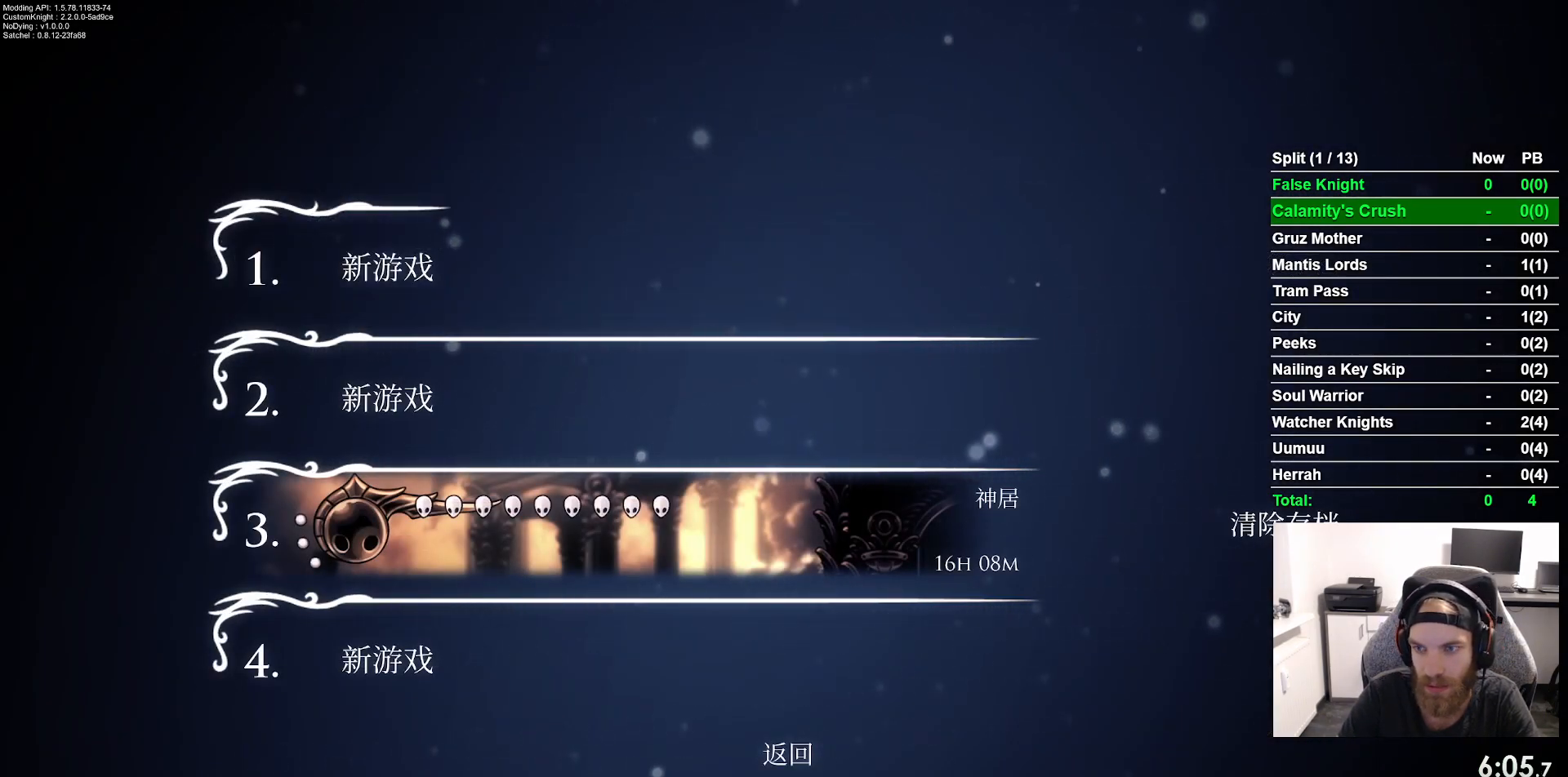
{"buttons": [], "left_stick": "center", "events": []}
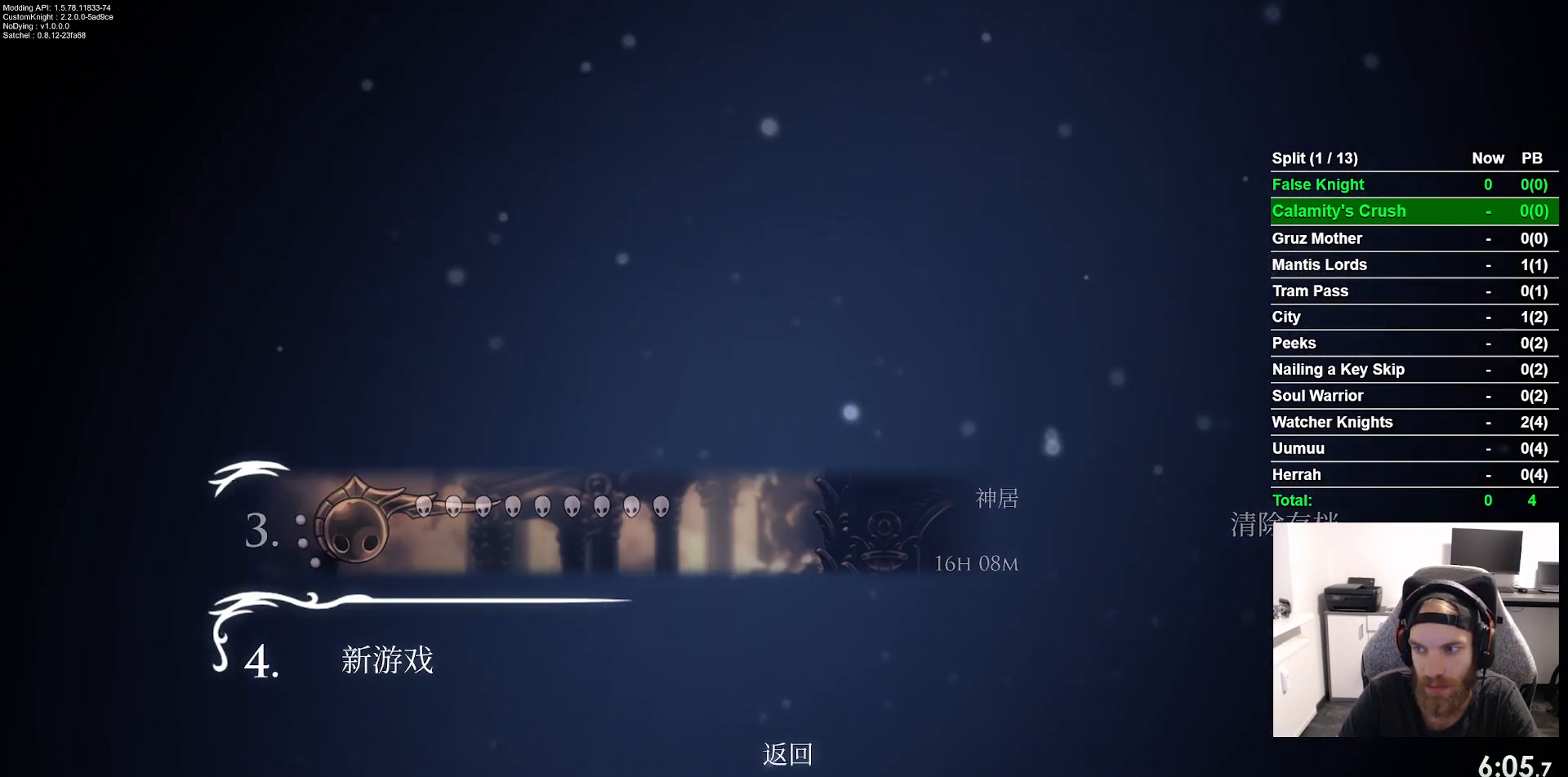
{"buttons": [], "left_stick": "center", "events": []}
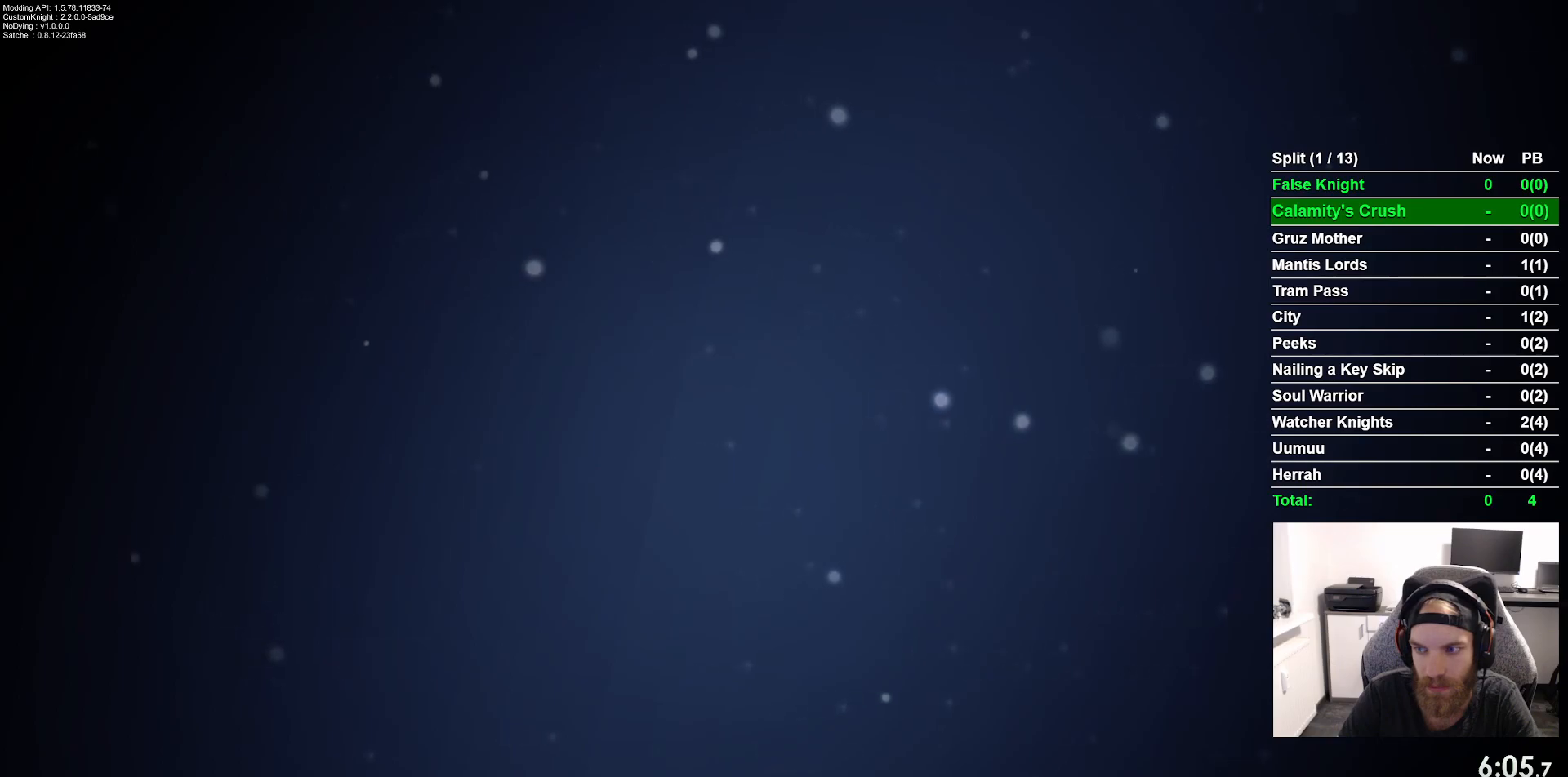
{"buttons": [], "left_stick": "center", "events": []}
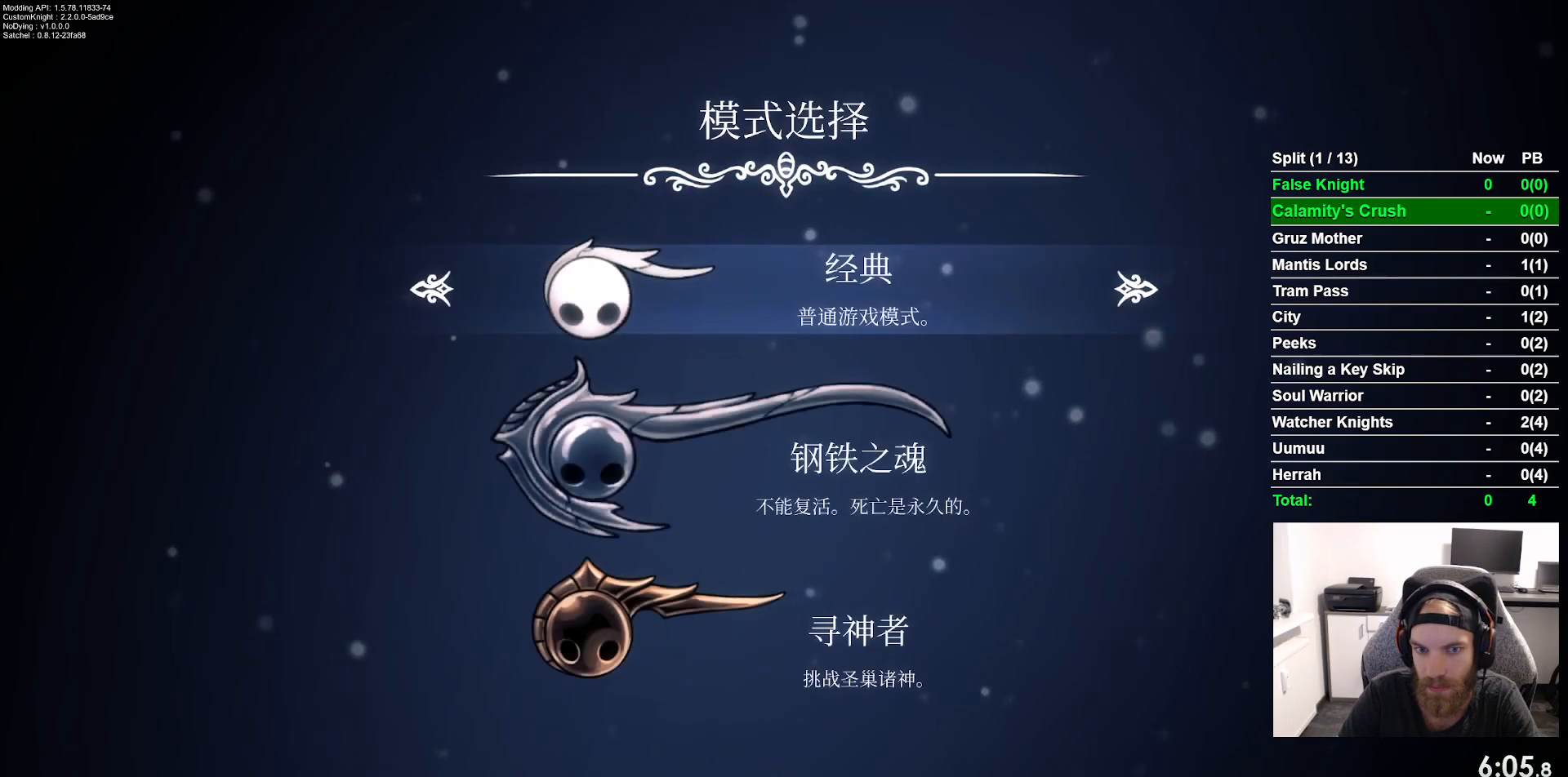
{"buttons": [], "left_stick": "center", "events": [[67, "DPAD_DOWN", "down"], [167, "DPAD_DOWN", "up"], [183, "CROSS", "down"], [250, "CROSS", "up"]]}